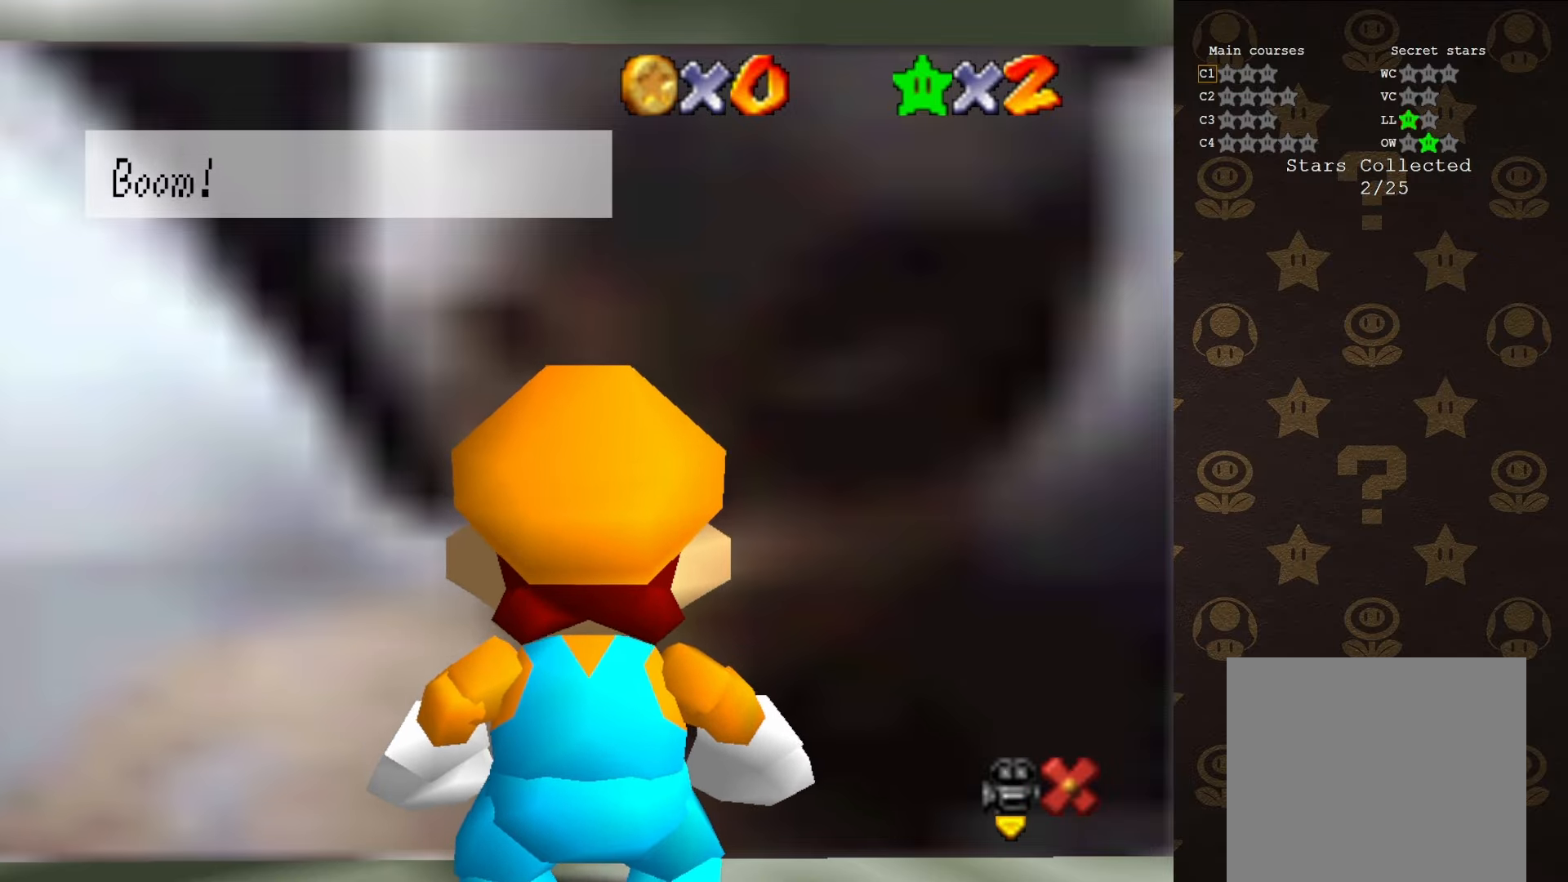
Gameplay with a controller (Nintendo layout); each line is a JSON object with the inputs held at the frame after it. "events" lists button and stick changes between this image and that frame as [ms after this image, input, new state], when the widget could be followed in between. Not read: L1 L3 R1 R3.
{"buttons": [], "left_stick": "center", "events": [[267, "A", "down"], [467, "A", "up"]]}
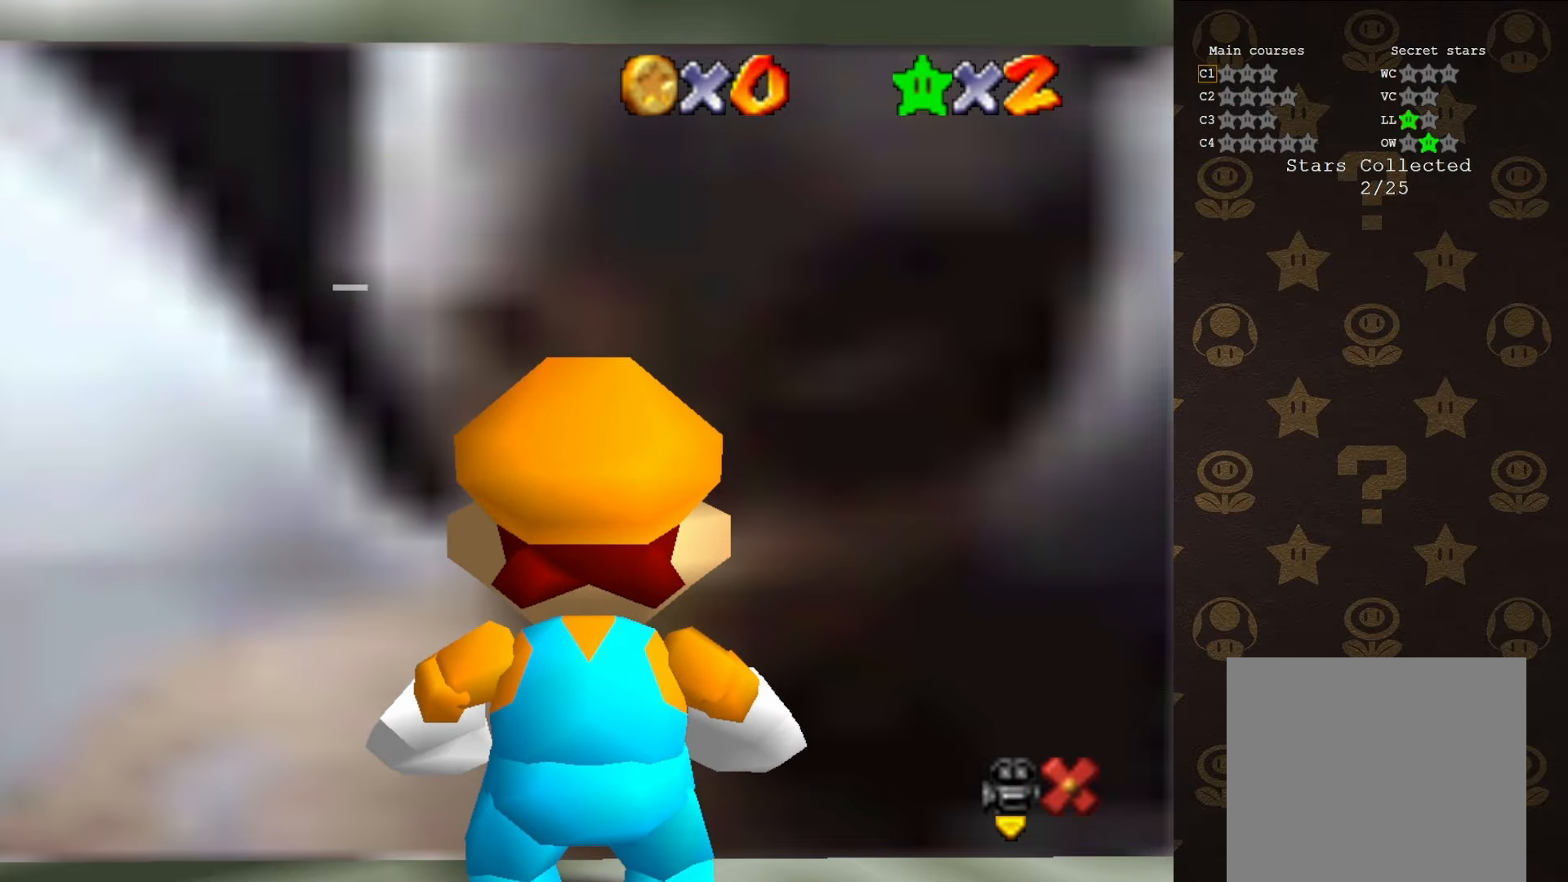
{"buttons": [], "left_stick": "center", "events": []}
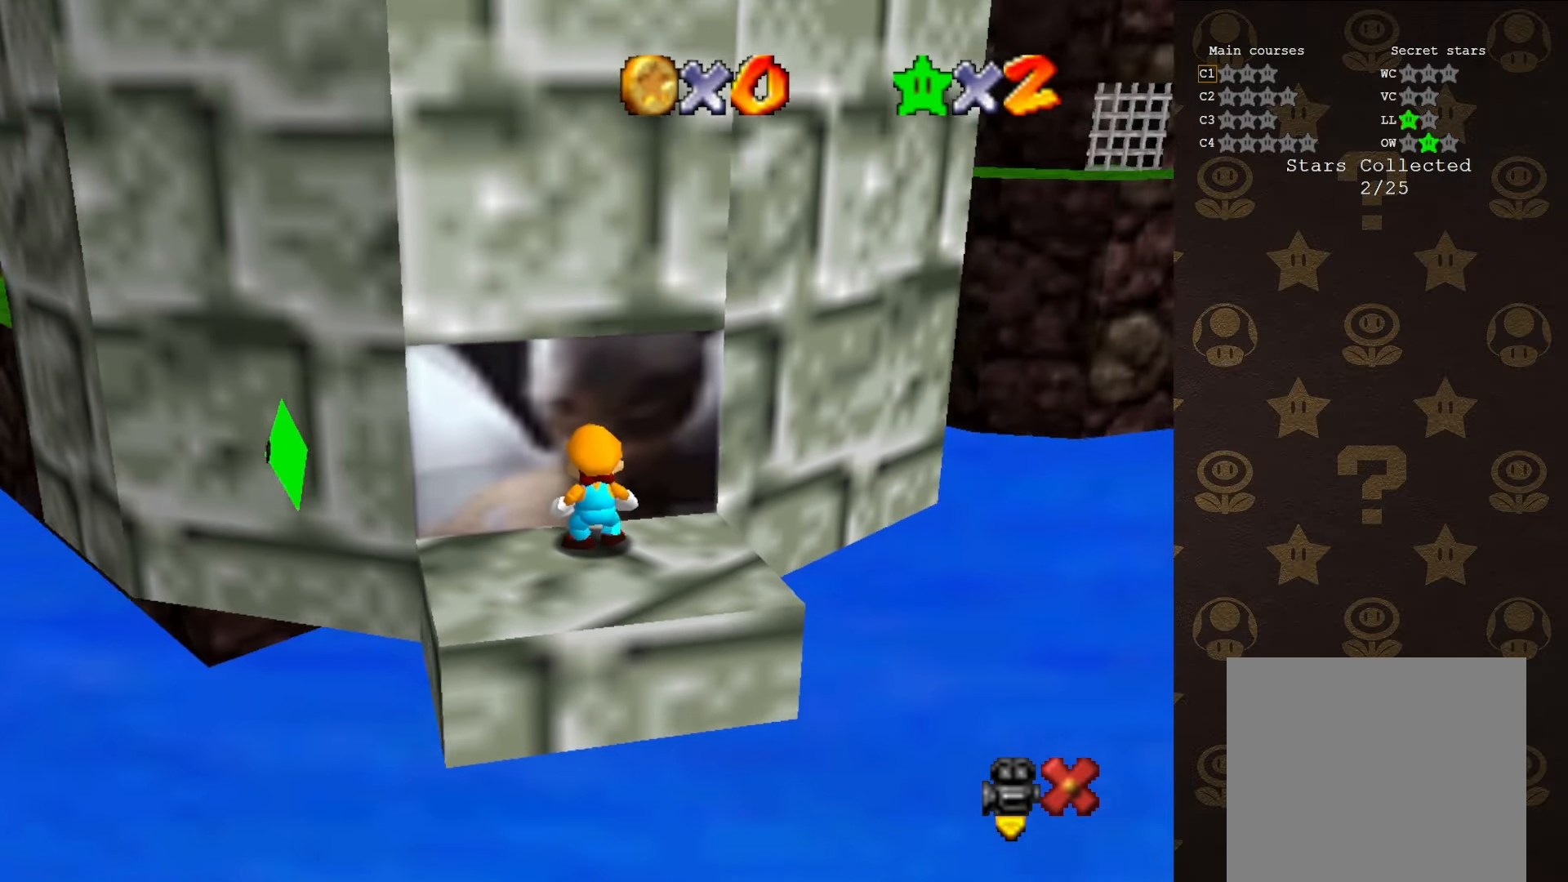
{"buttons": [], "left_stick": "center", "events": []}
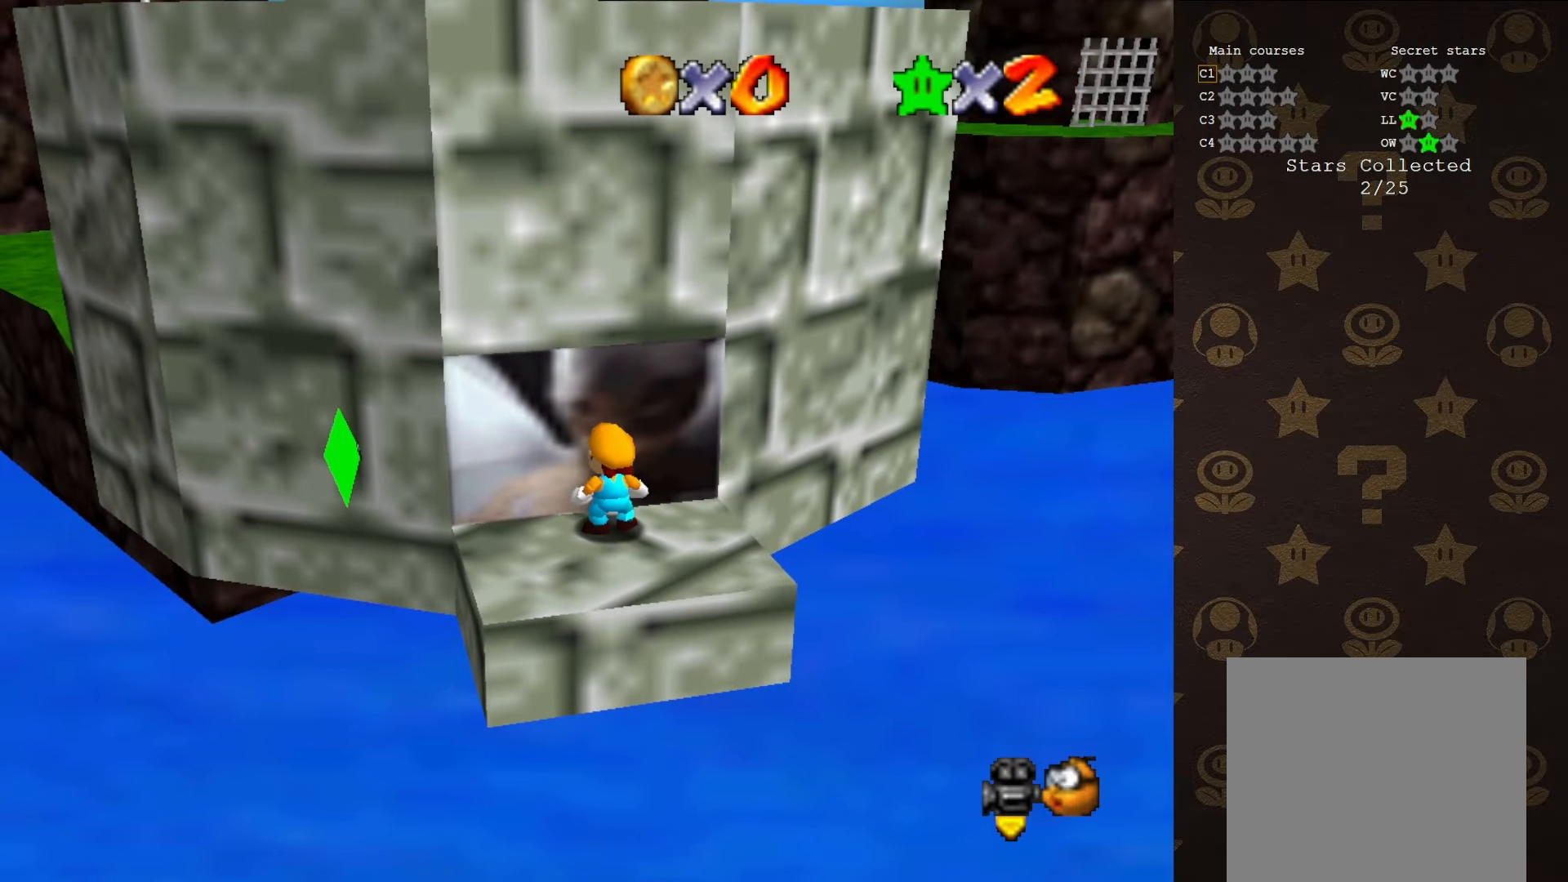
{"buttons": [], "left_stick": "down", "events": [[317, "A", "down"], [333, "A", "up"], [367, "left_stick", "down"]]}
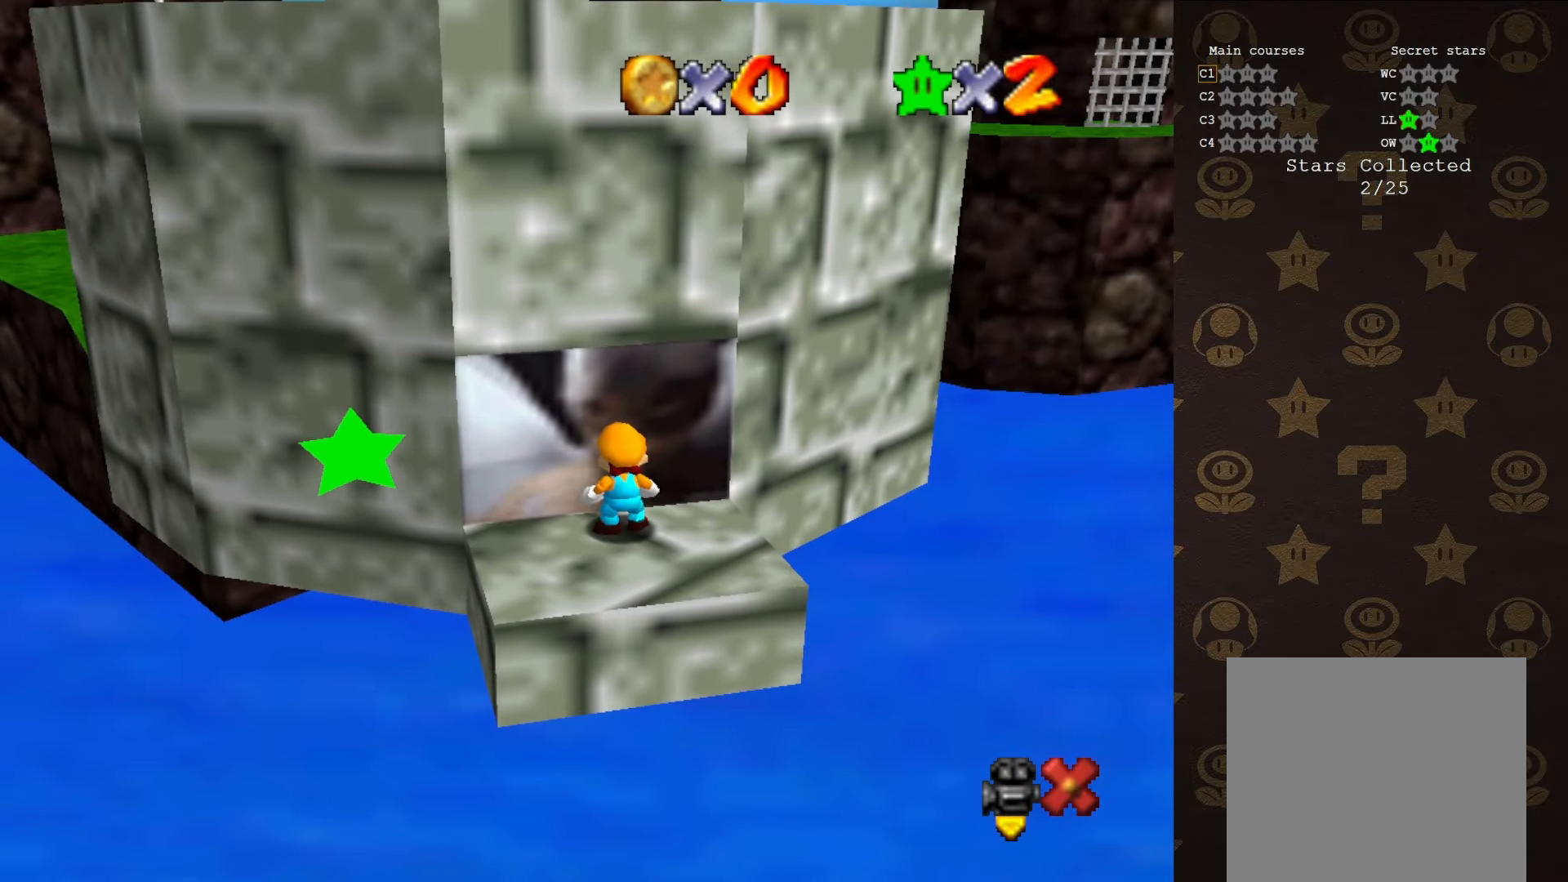
{"buttons": [], "left_stick": "center", "events": [[183, "left_stick", "center"]]}
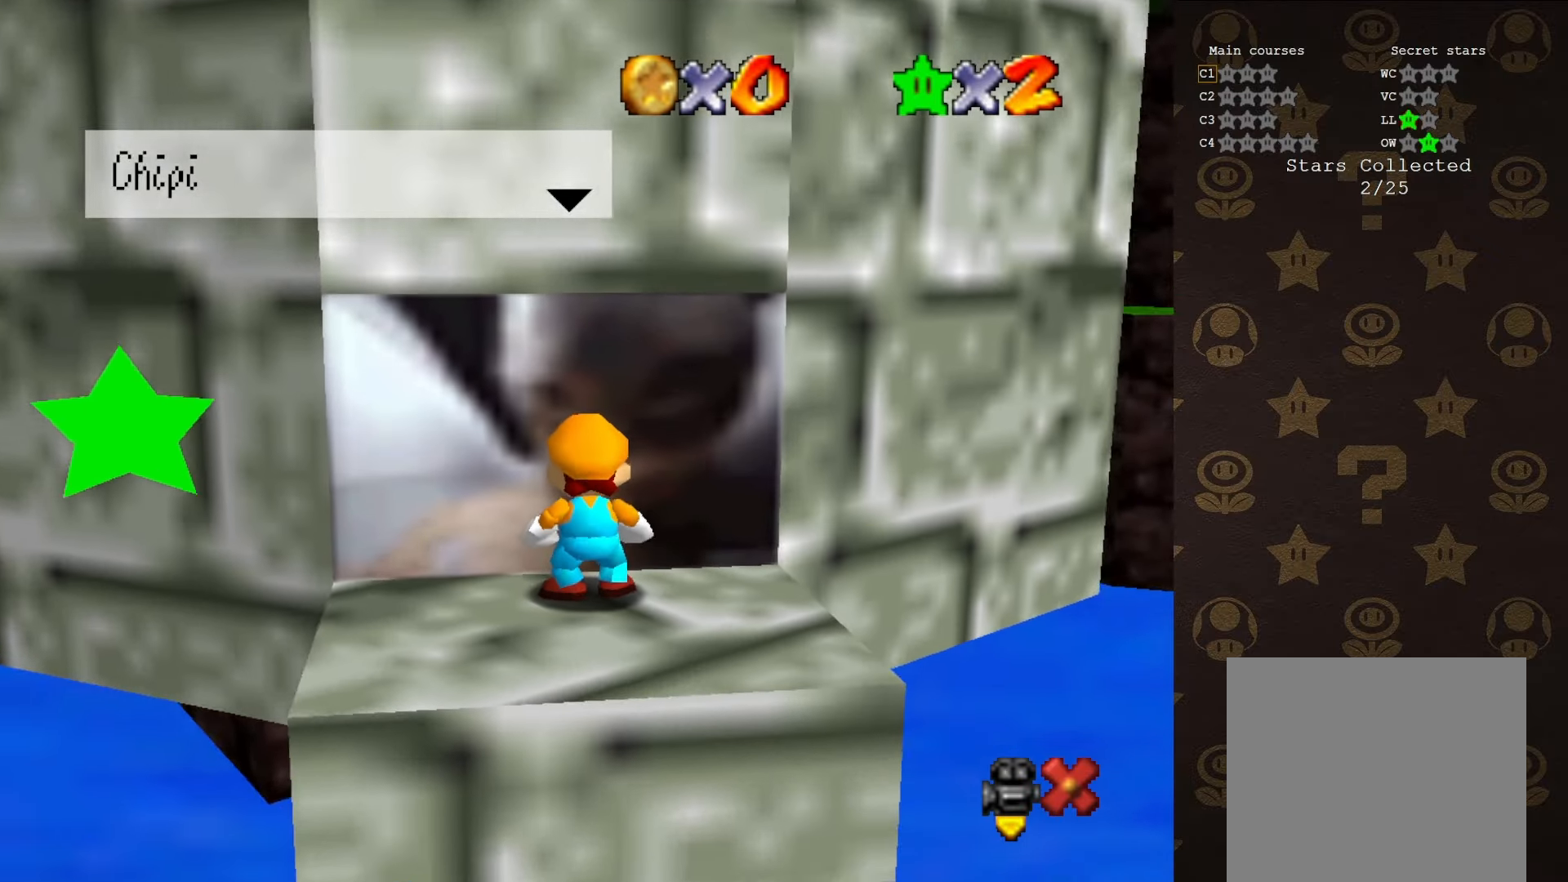
{"buttons": ["A"], "left_stick": "center", "events": [[50, "A", "down"], [150, "A", "up"], [217, "A", "down"], [267, "A", "up"], [350, "A", "down"], [417, "A", "up"], [483, "A", "down"]]}
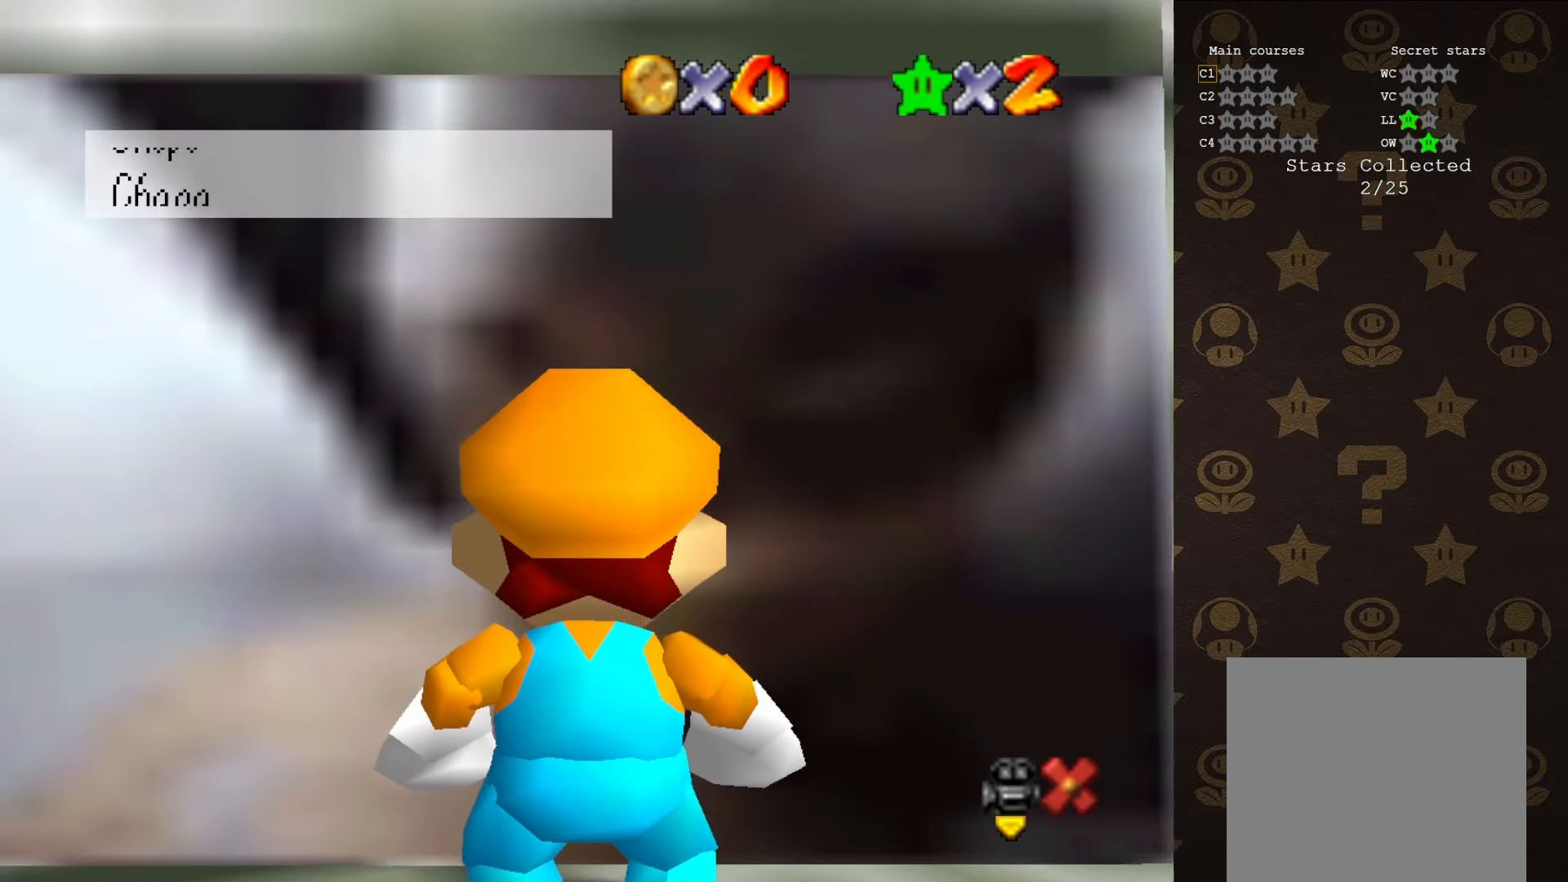
{"buttons": [], "left_stick": "center", "events": [[33, "A", "up"], [100, "A", "down"], [167, "A", "up"], [250, "A", "down"], [300, "A", "up"], [383, "A", "down"], [433, "A", "up"]]}
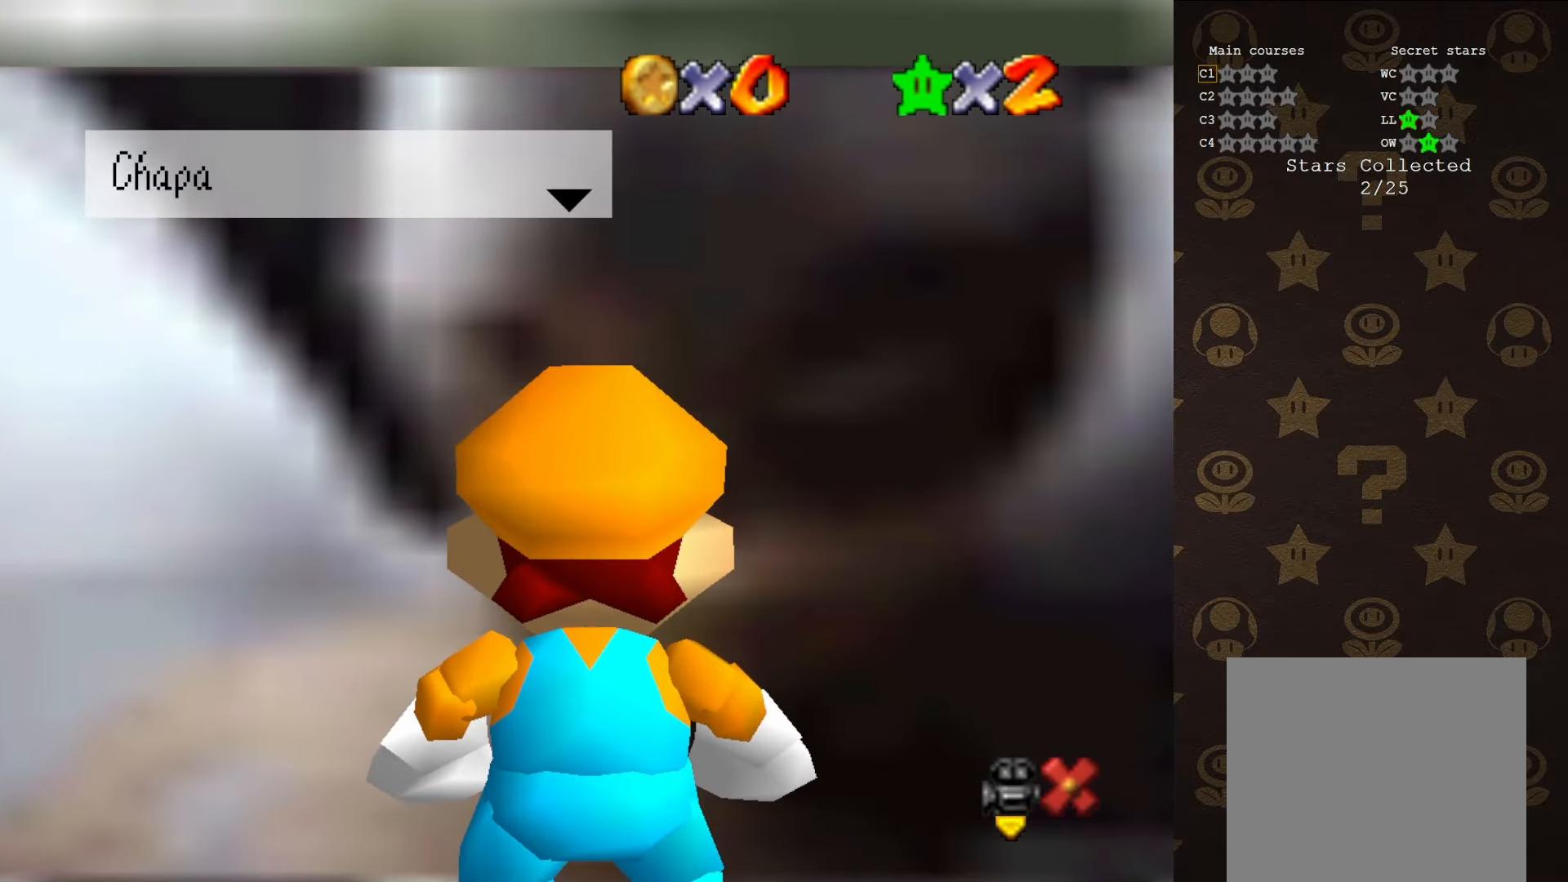
{"buttons": ["A"], "left_stick": "center", "events": [[33, "A", "down"], [67, "A", "up"], [167, "A", "down"], [250, "A", "up"], [350, "A", "down"], [367, "A", "up"], [467, "A", "down"]]}
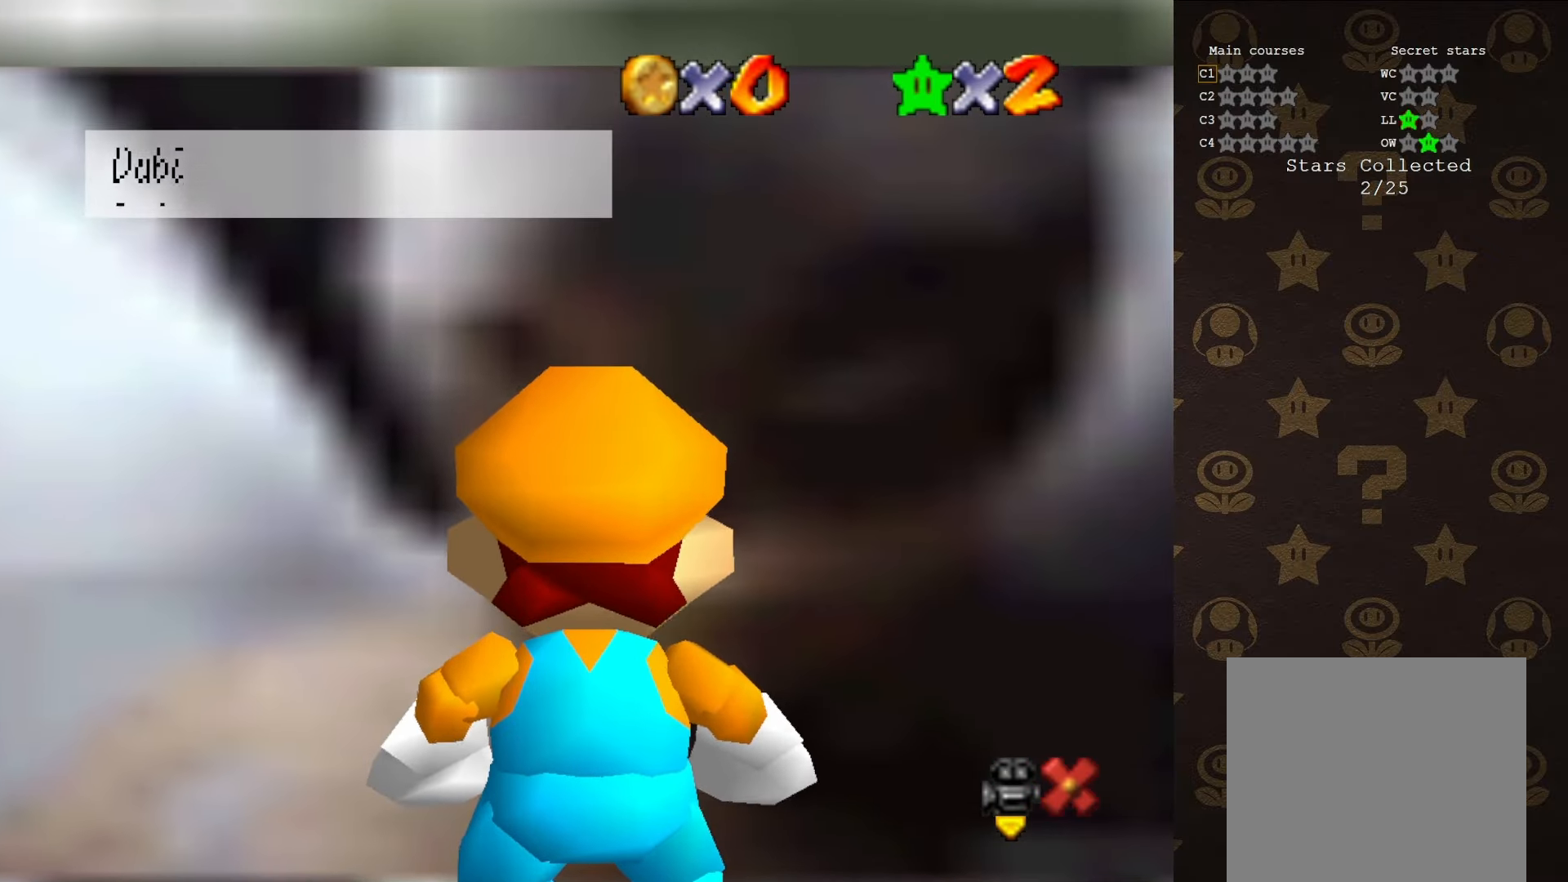
{"buttons": [], "left_stick": "center", "events": [[33, "A", "up"], [116, "A", "down"], [183, "A", "up"], [233, "A", "down"], [300, "A", "up"], [433, "A", "down"], [466, "A", "up"]]}
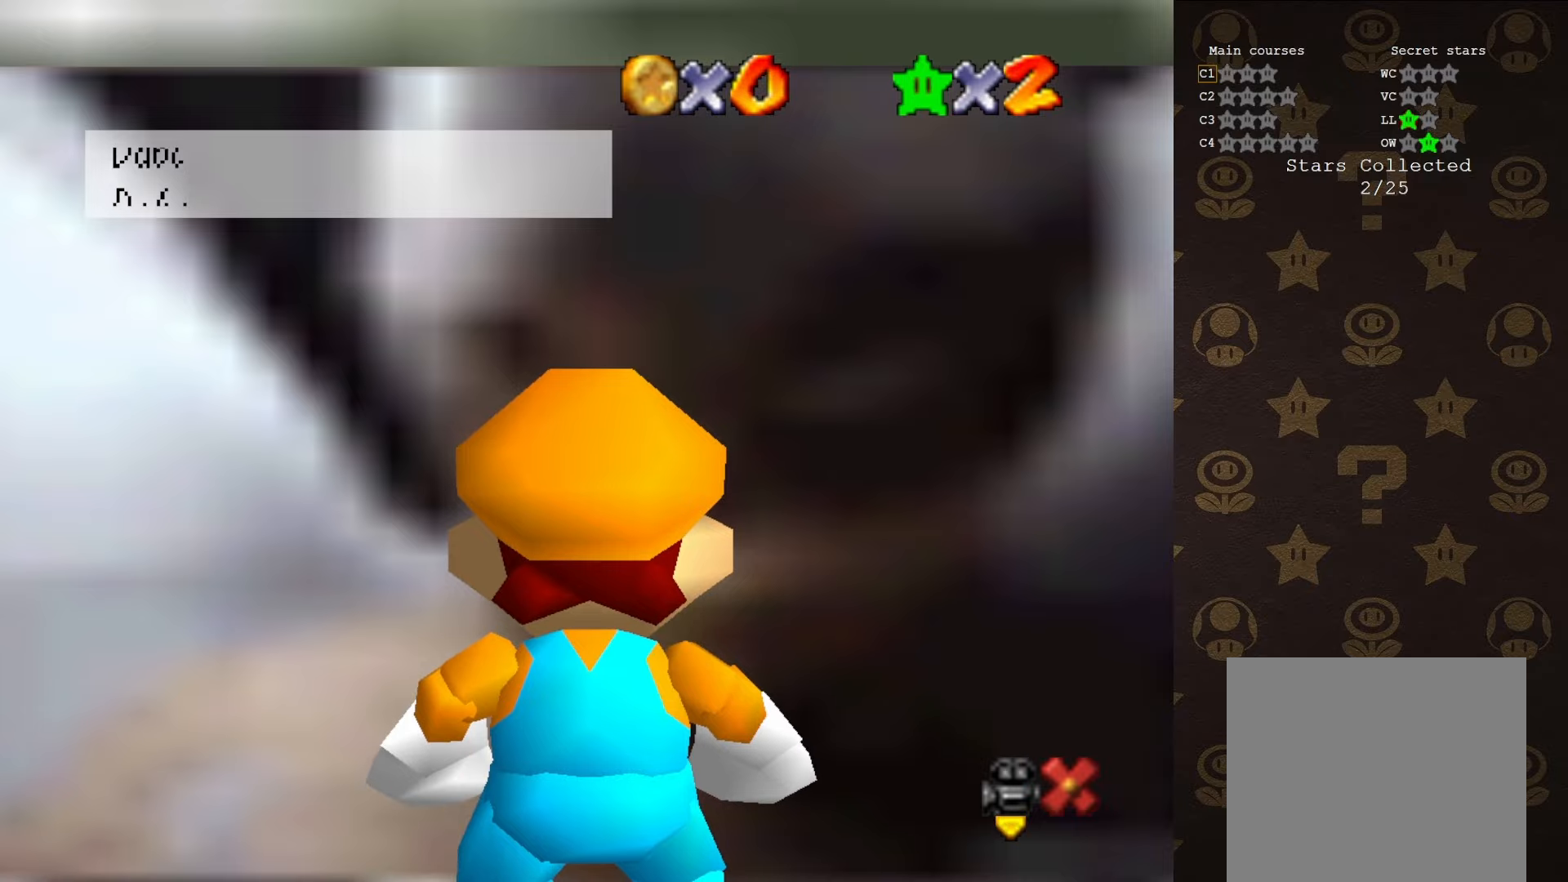
{"buttons": ["A"], "left_stick": "center", "events": [[16, "A", "down"], [116, "A", "up"], [183, "A", "down"], [250, "A", "up"], [366, "A", "down"], [433, "A", "up"], [483, "A", "down"]]}
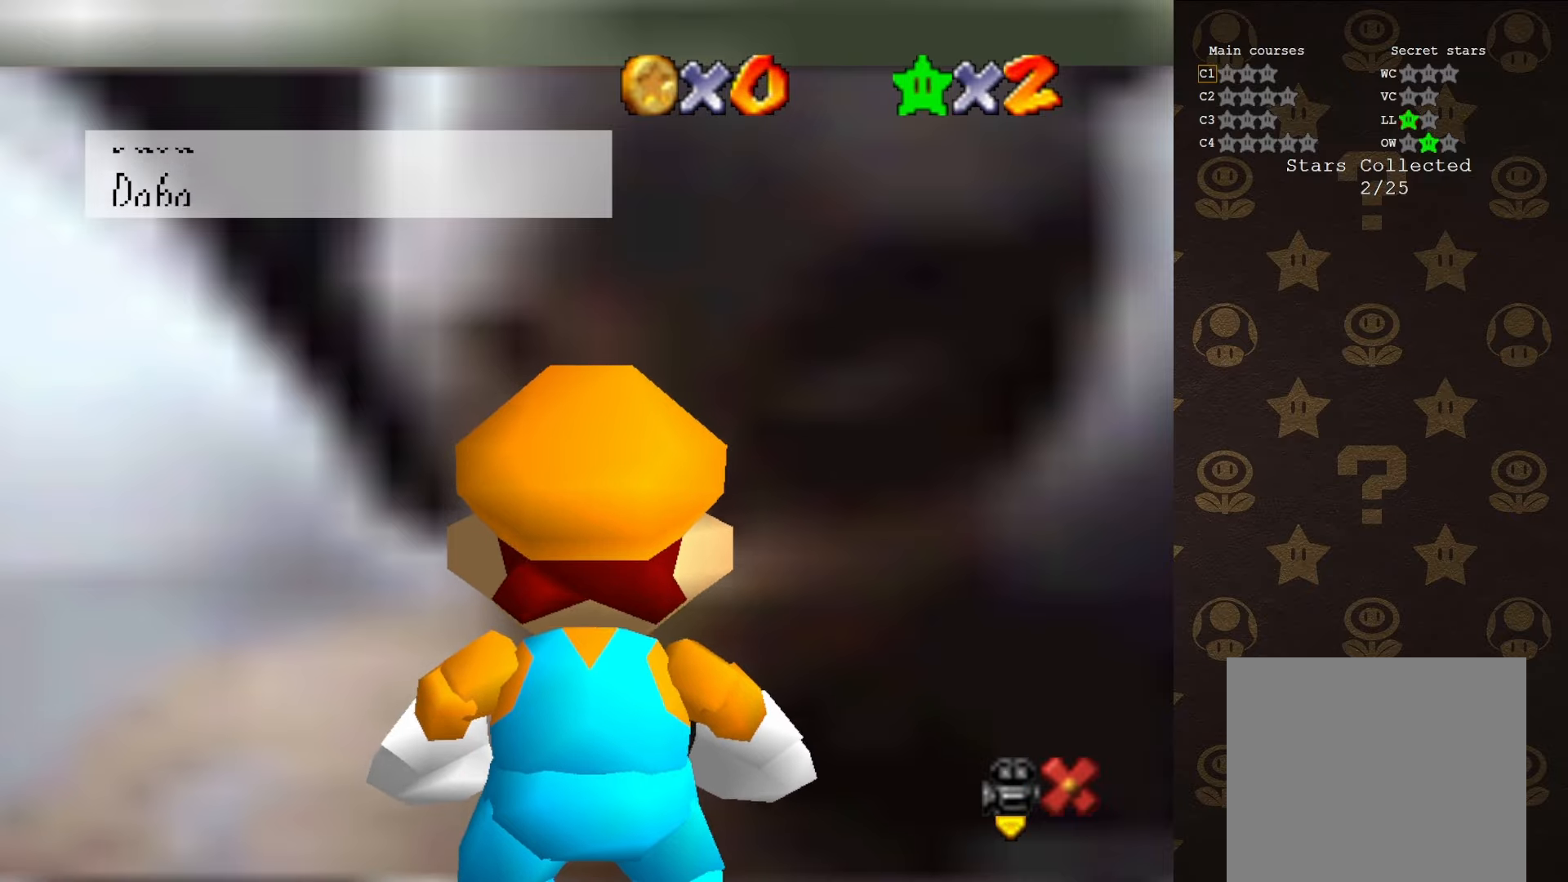
{"buttons": ["A"], "left_stick": "center", "events": [[50, "A", "up"], [150, "A", "down"], [200, "A", "up"], [300, "A", "down"], [333, "A", "up"], [450, "A", "down"]]}
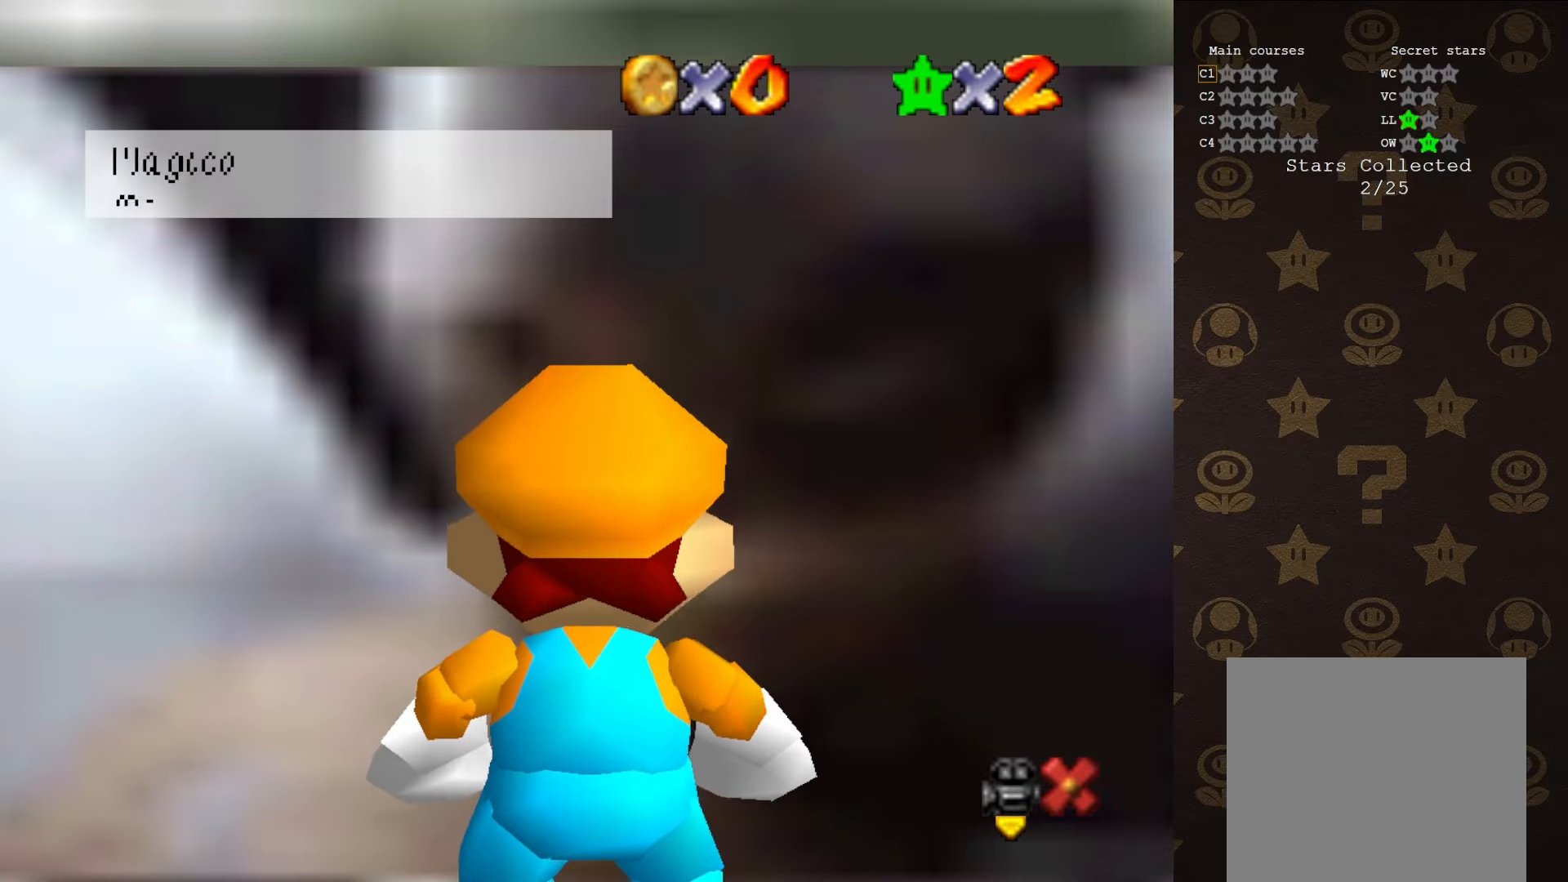
{"buttons": [], "left_stick": "center", "events": [[16, "A", "up"], [116, "A", "down"], [150, "A", "up"], [200, "A", "down"], [300, "A", "up"], [400, "A", "down"], [466, "A", "up"]]}
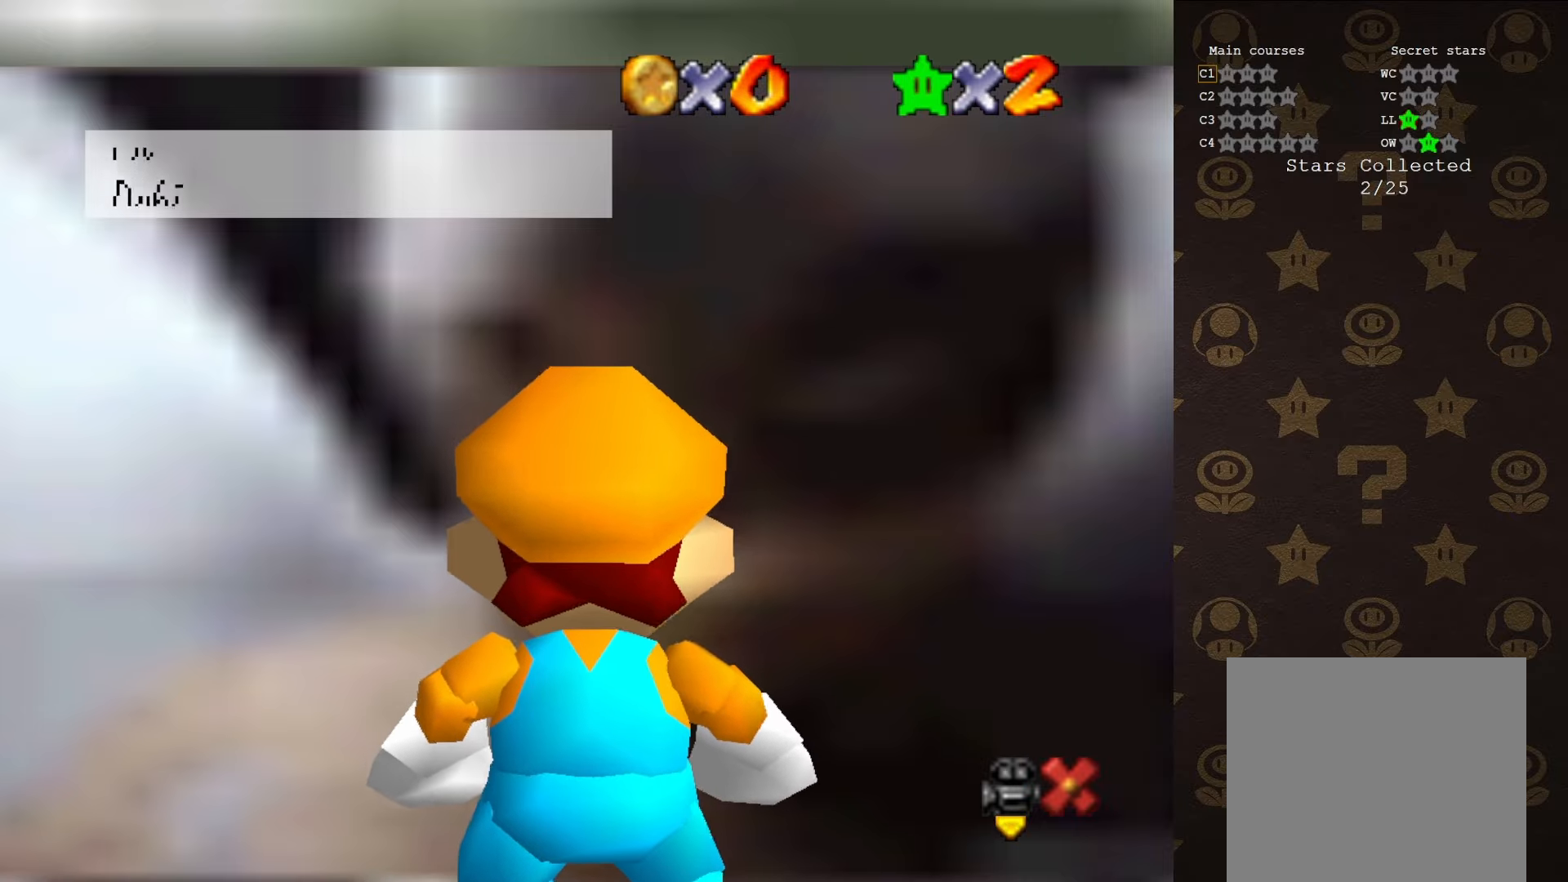
{"buttons": ["A"], "left_stick": "center", "events": [[50, "A", "down"], [116, "A", "up"], [183, "A", "down"], [266, "A", "up"], [333, "A", "down"], [433, "A", "up"], [483, "A", "down"]]}
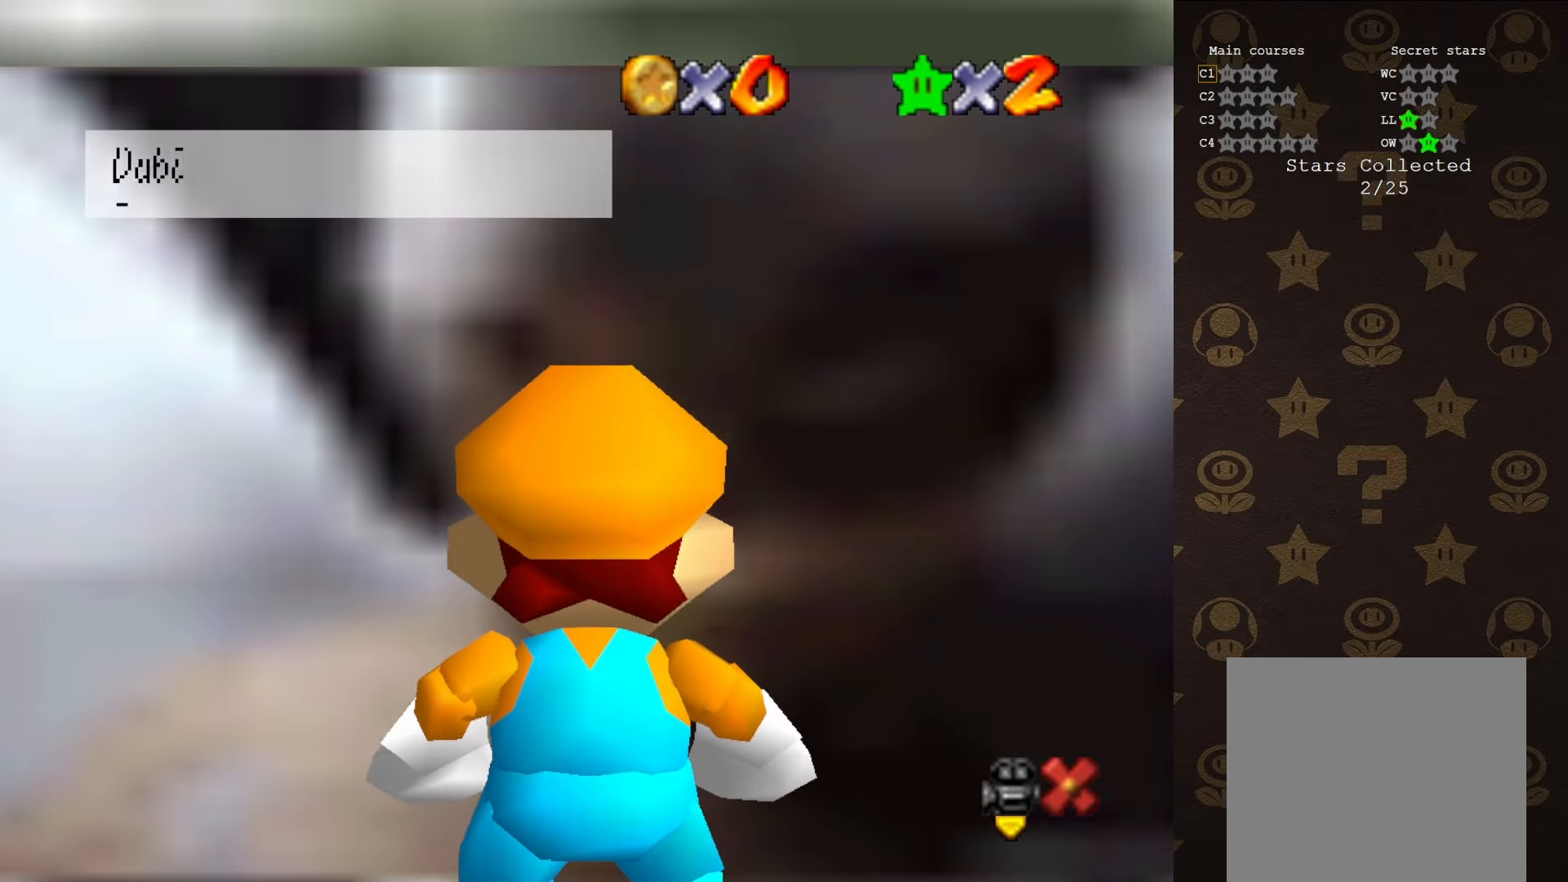
{"buttons": ["A"], "left_stick": "center", "events": [[83, "A", "up"], [183, "A", "down"], [250, "A", "up"], [300, "A", "down"], [433, "A", "up"], [500, "A", "down"]]}
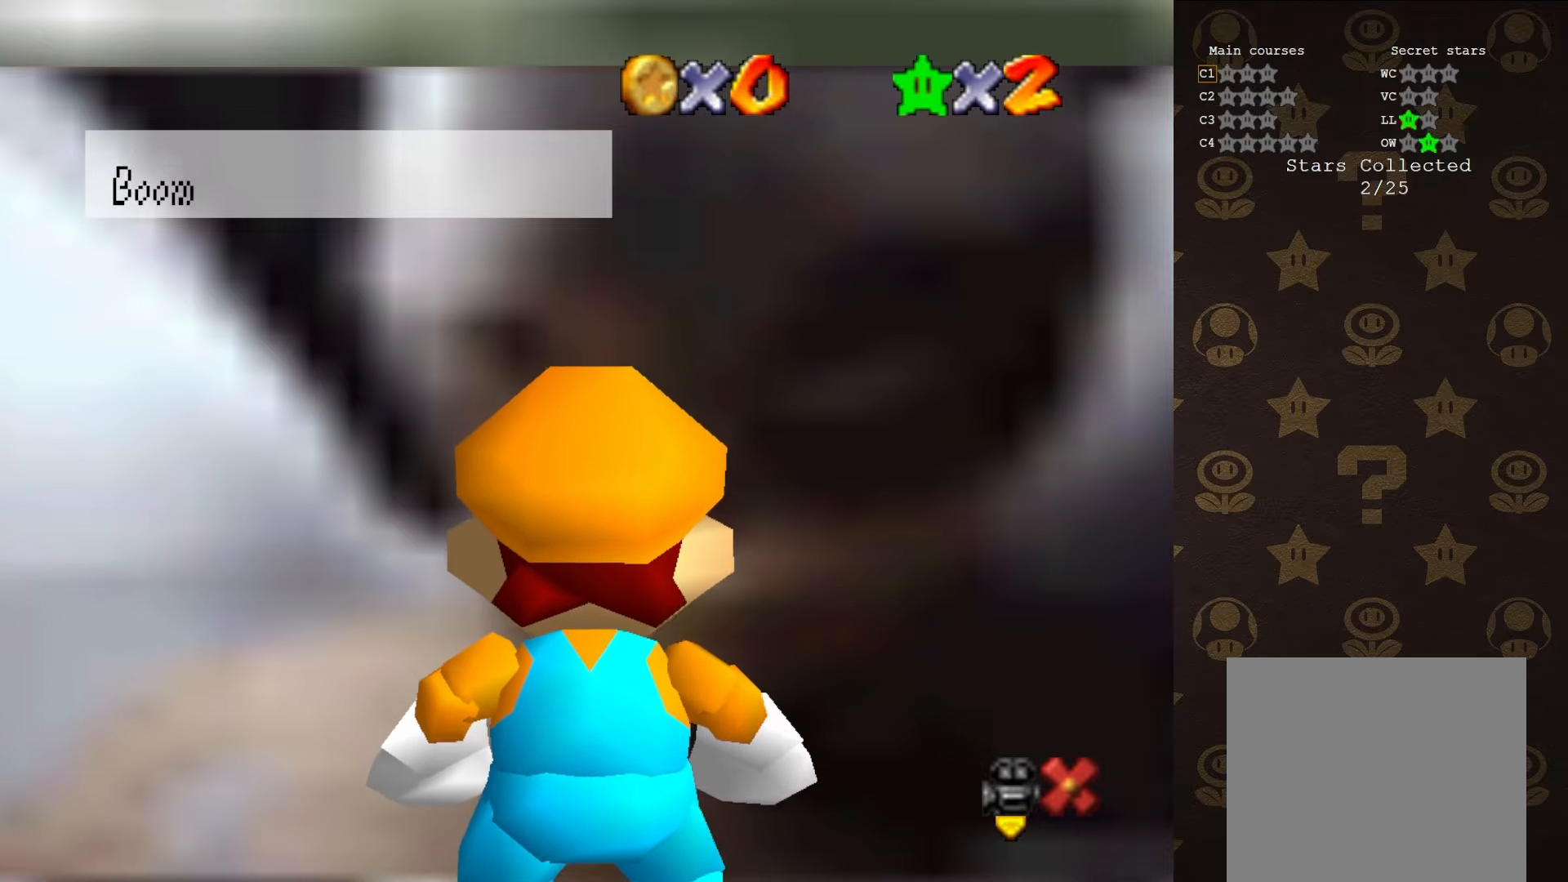
{"buttons": ["A"], "left_stick": "center", "events": [[50, "A", "up"], [116, "A", "down"], [216, "A", "up"], [266, "A", "down"], [366, "A", "up"], [450, "A", "down"]]}
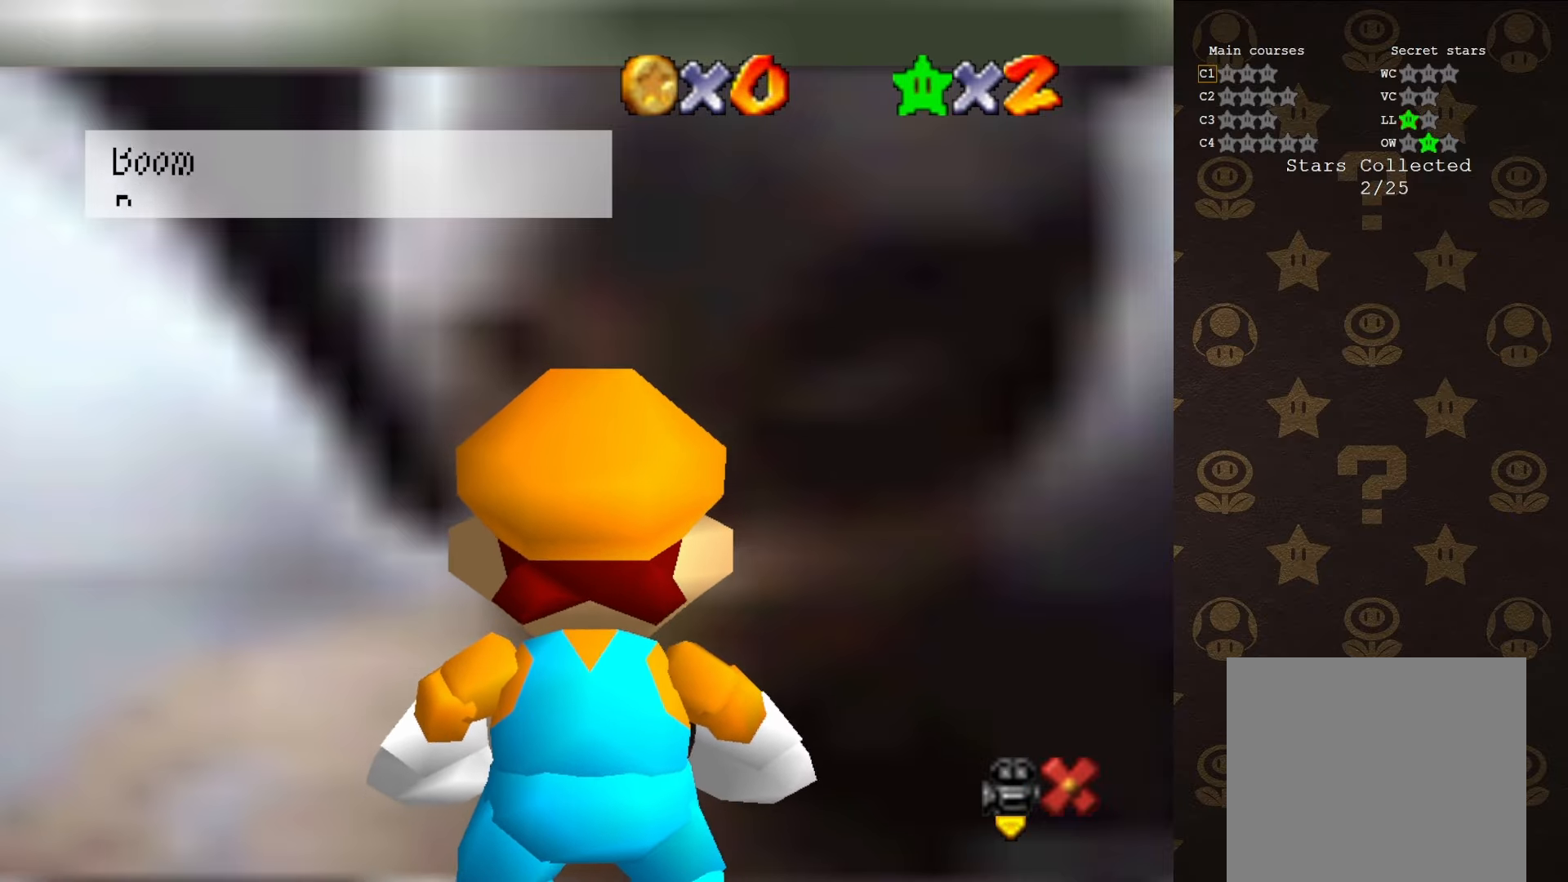
{"buttons": [], "left_stick": "center", "events": [[16, "A", "up"], [116, "A", "down"], [166, "A", "up"], [266, "A", "down"], [333, "A", "up"]]}
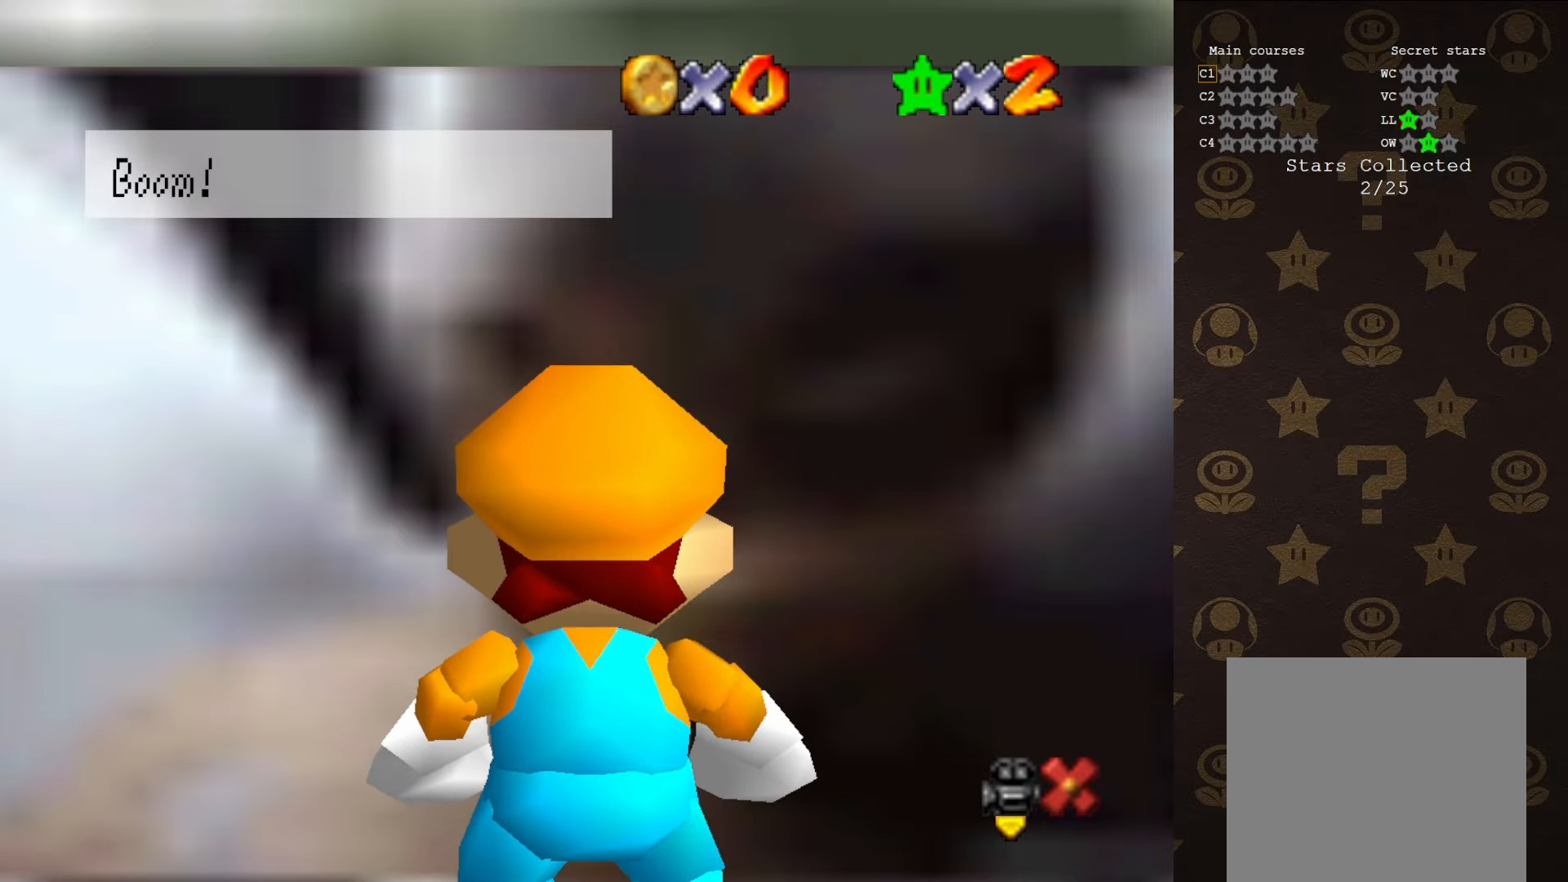
{"buttons": [], "left_stick": "center", "events": [[50, "A", "down"], [150, "A", "up"], [233, "A", "down"], [300, "A", "up"], [433, "A", "down"], [483, "A", "up"]]}
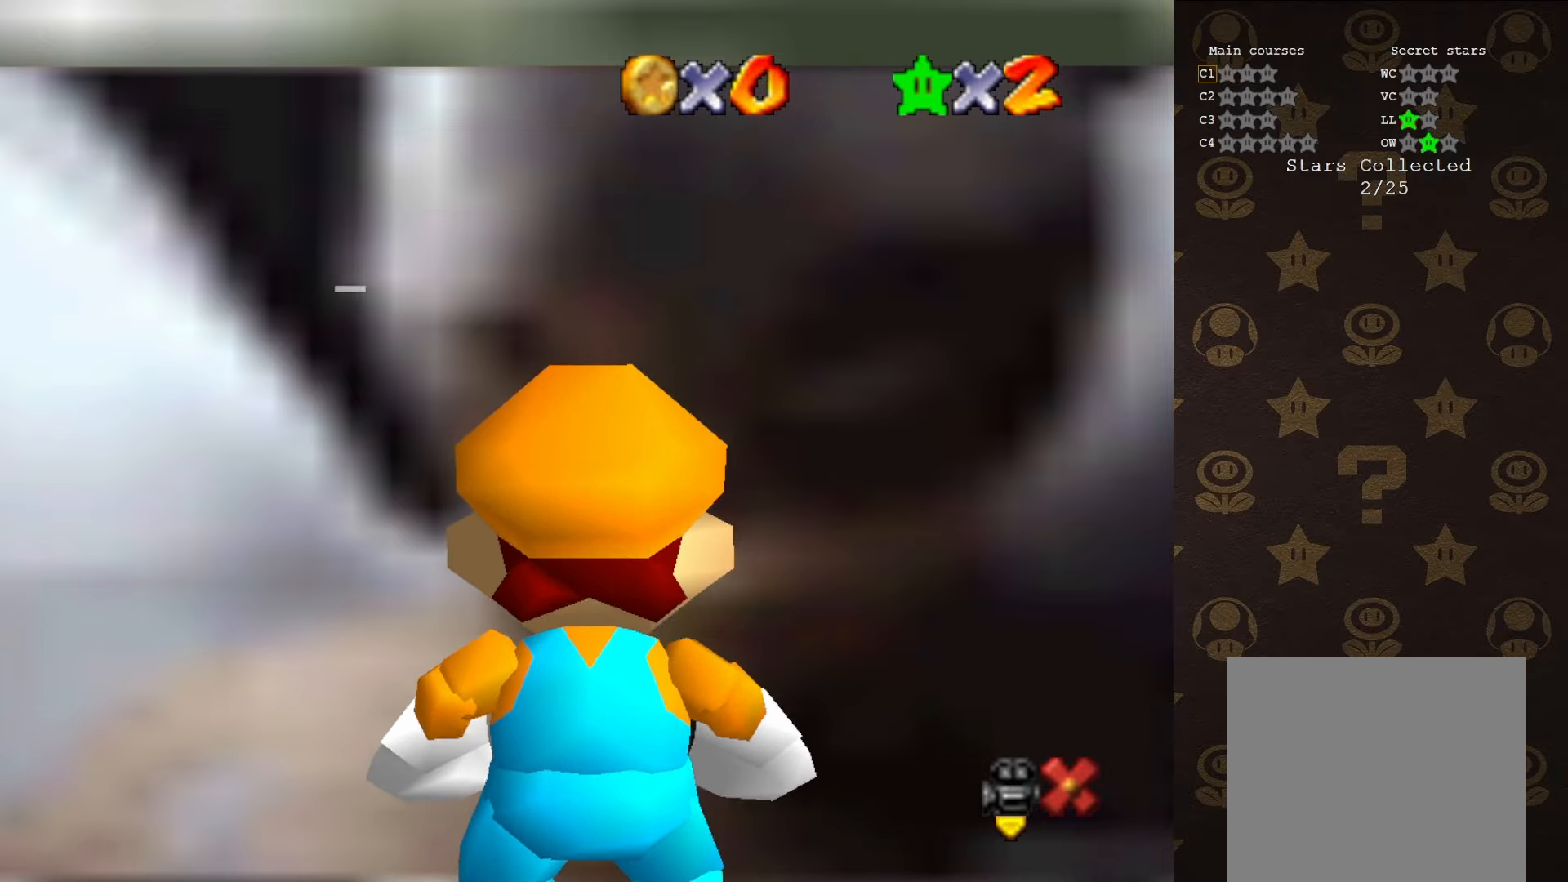
{"buttons": [], "left_stick": "center", "events": []}
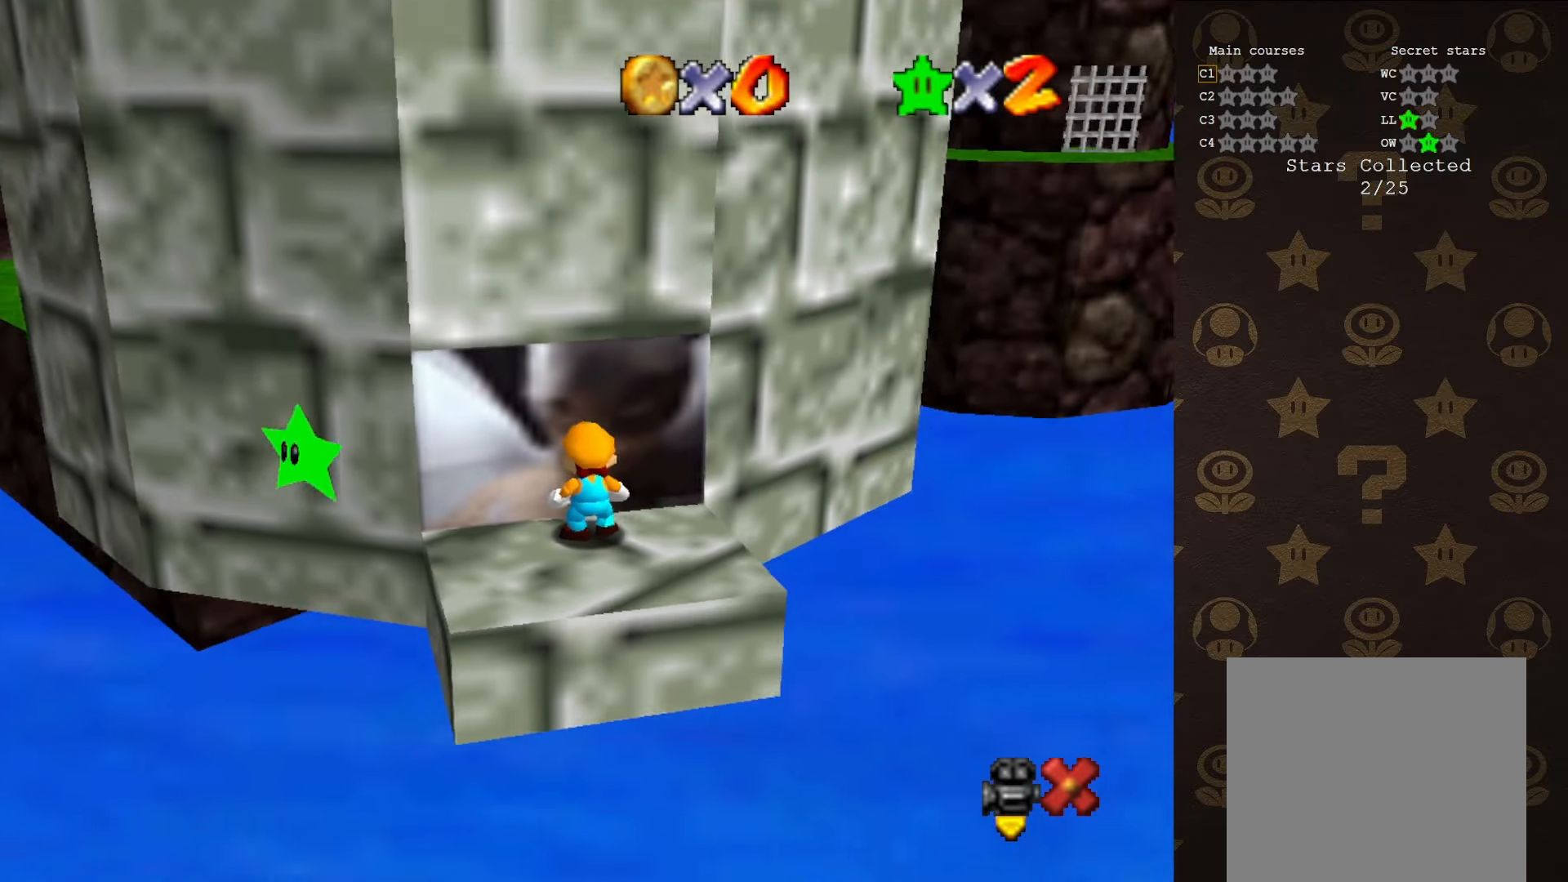
{"buttons": [], "left_stick": "down", "events": [[283, "left_stick", "down"]]}
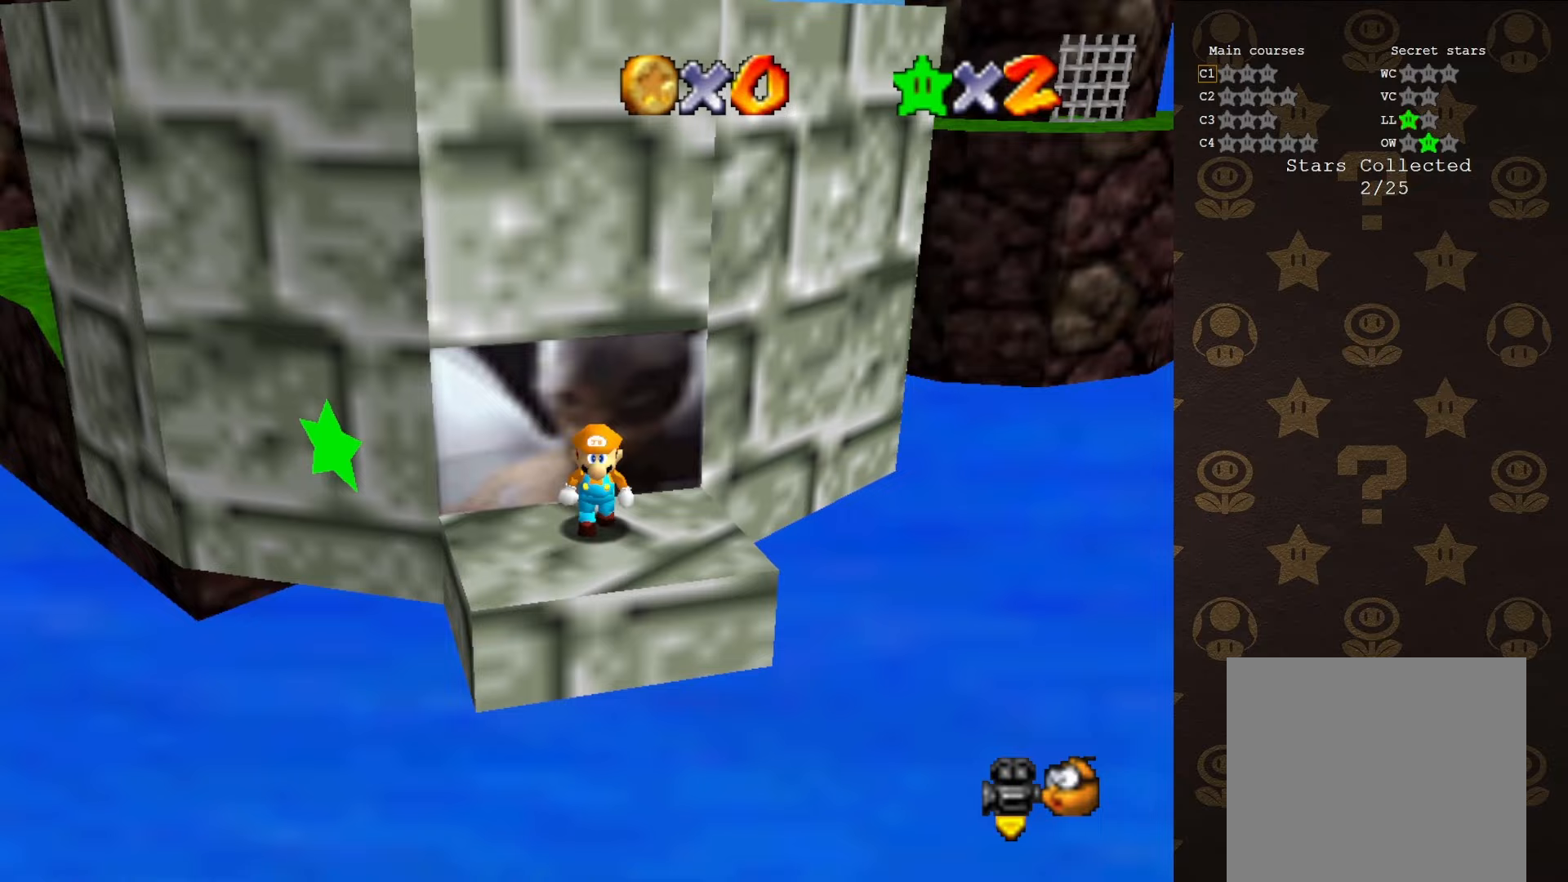
{"buttons": [], "left_stick": "down", "events": []}
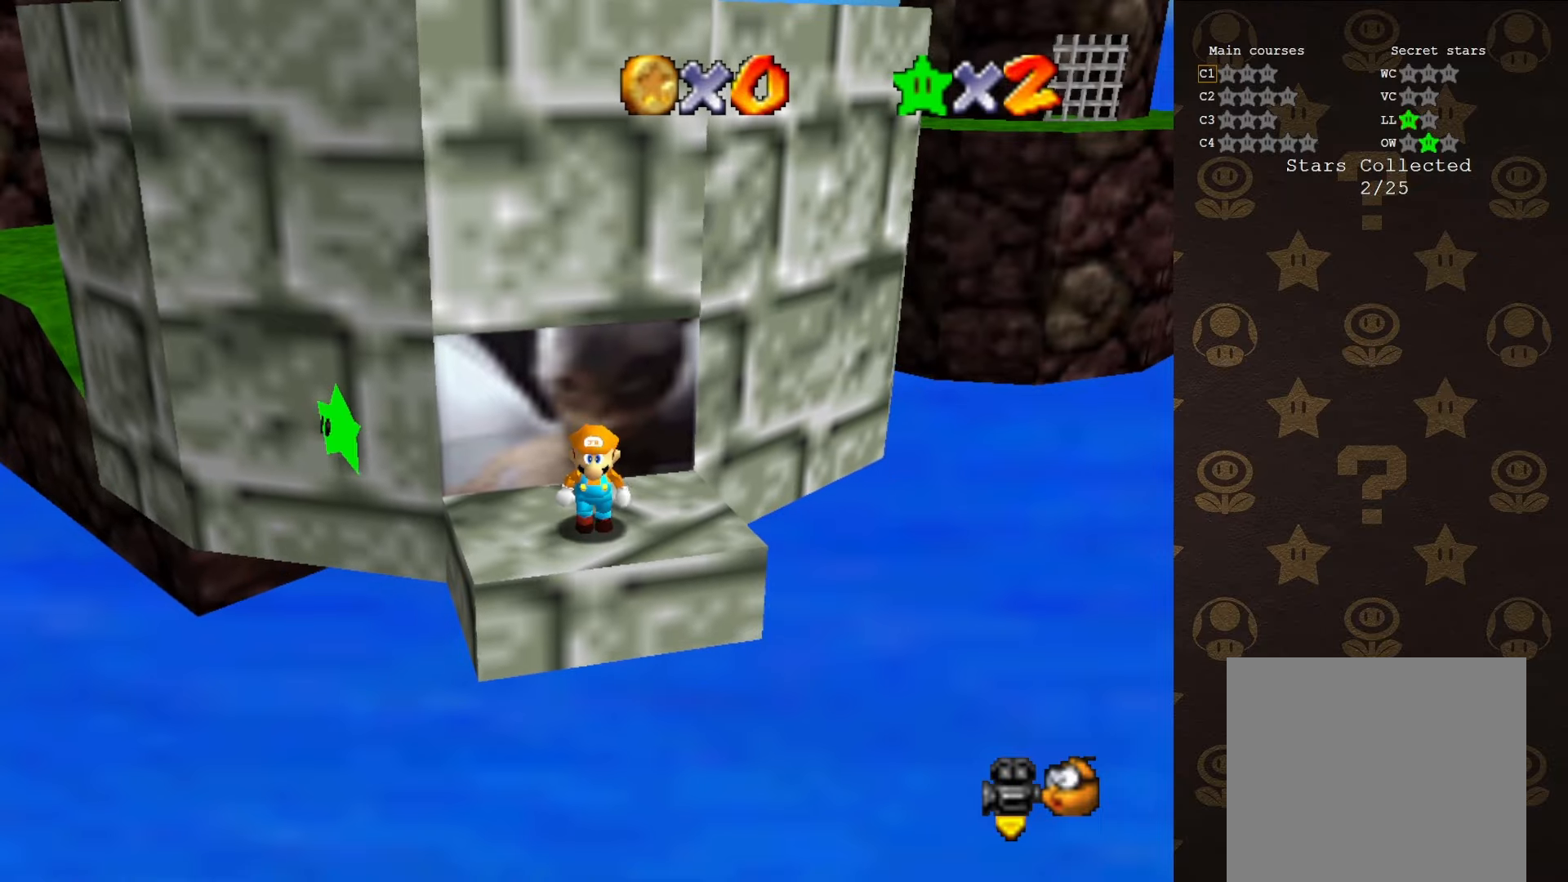
{"buttons": [], "left_stick": "center", "events": [[400, "left_stick", "center"]]}
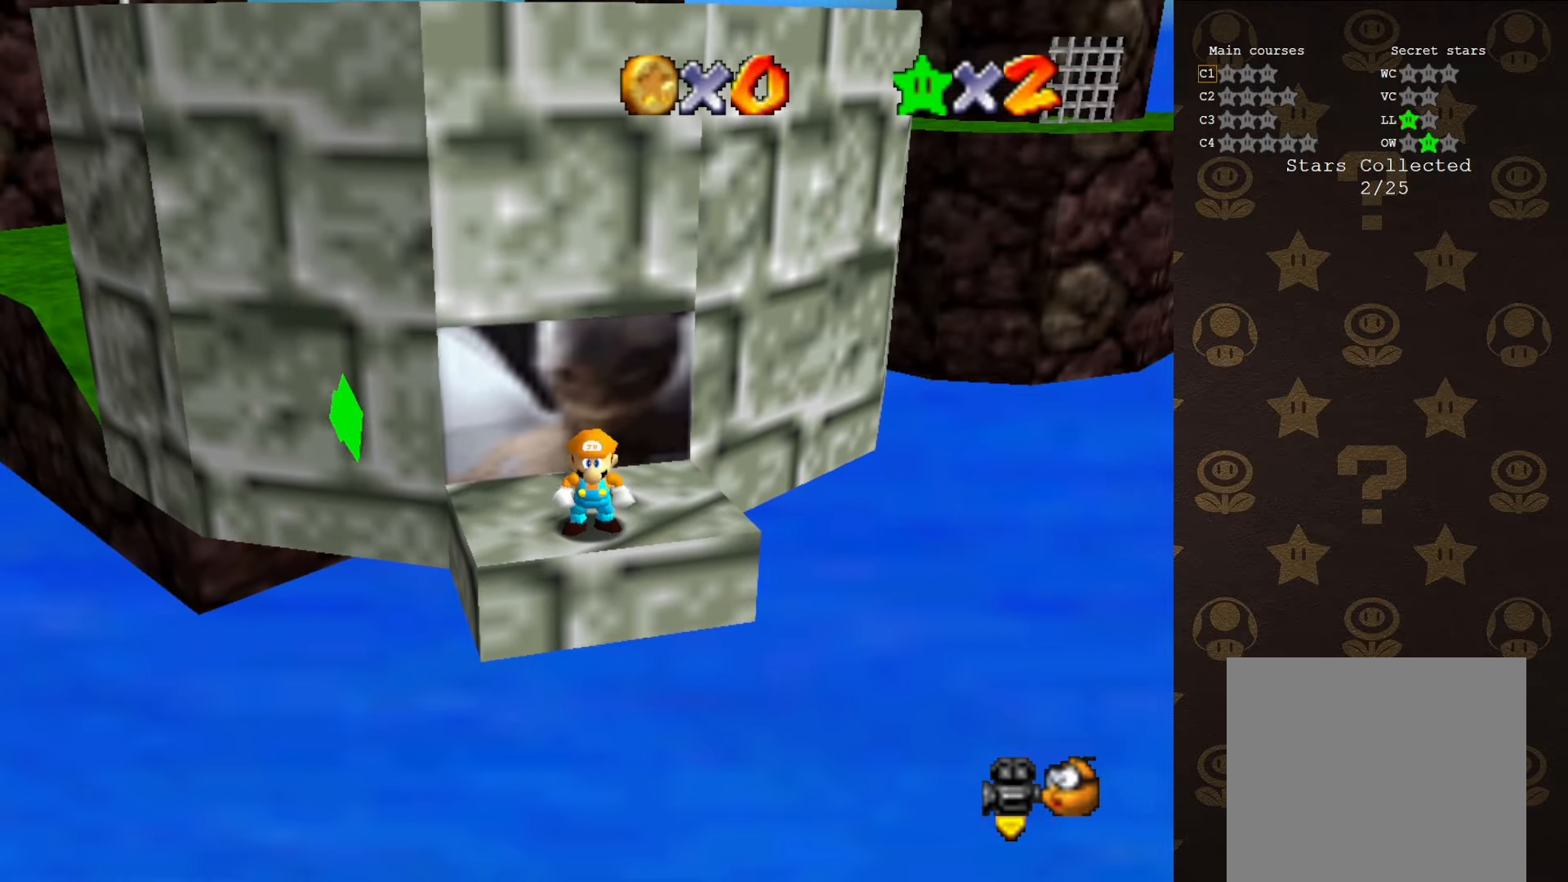
{"buttons": [], "left_stick": "center", "events": []}
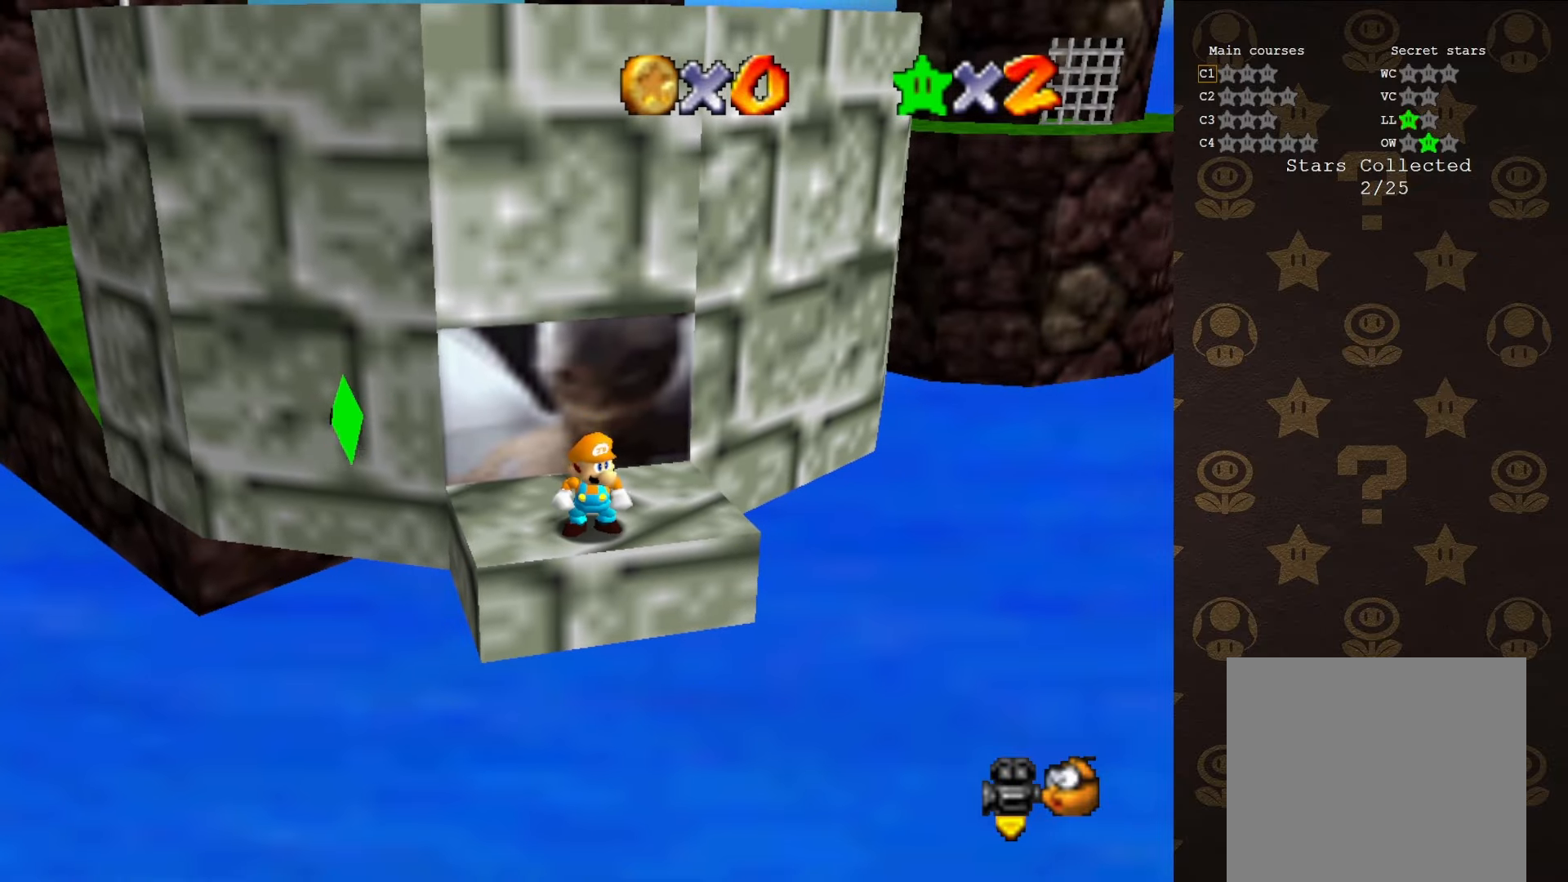
{"buttons": [], "left_stick": "center", "events": []}
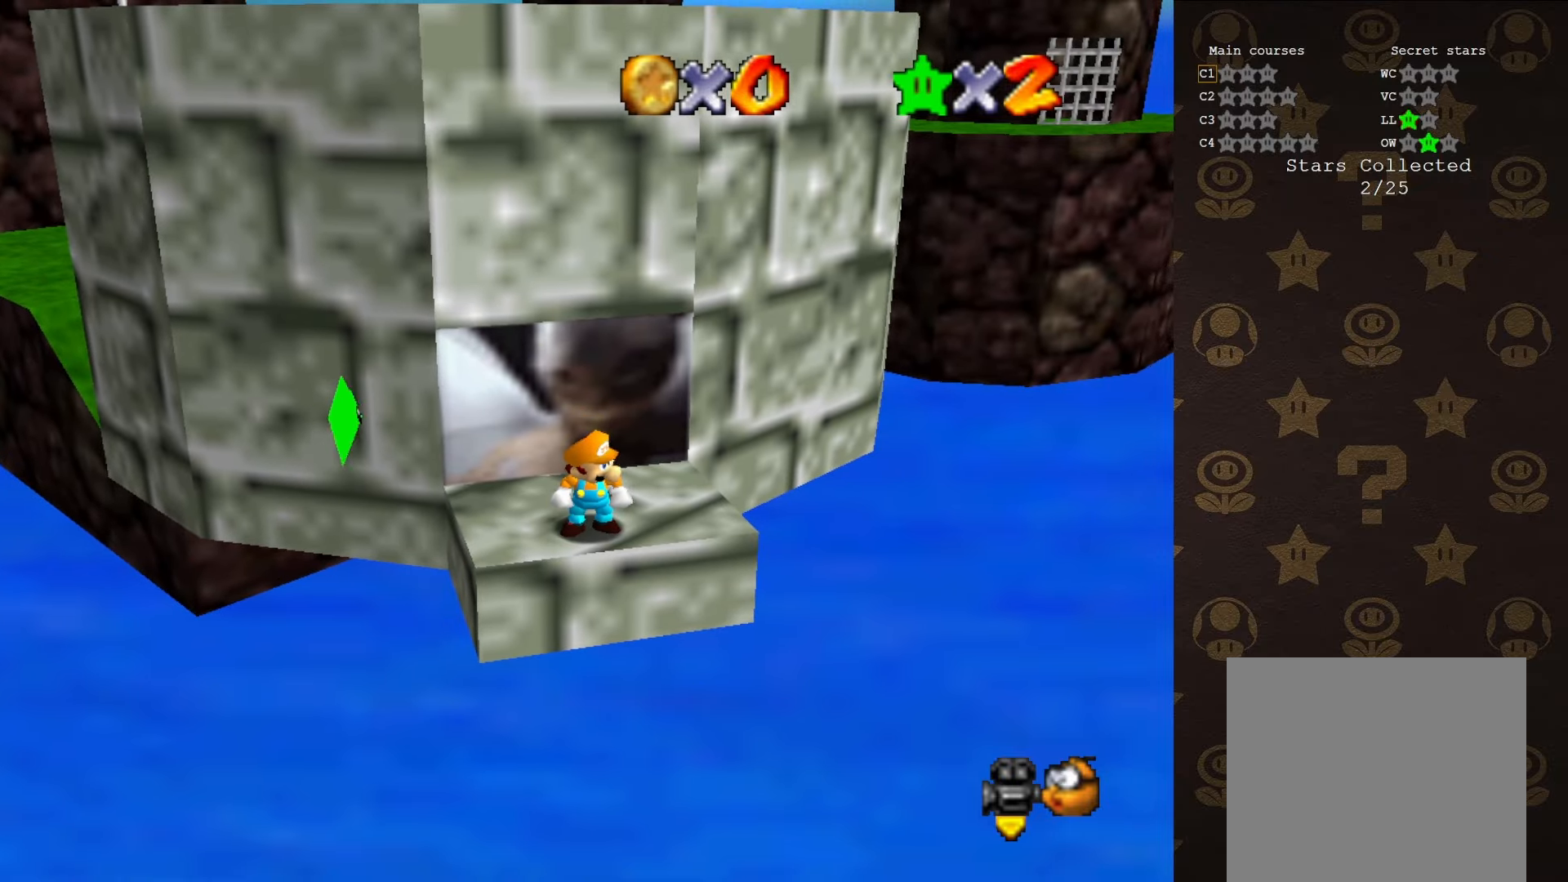
{"buttons": ["Z"], "left_stick": "center", "events": [[467, "Z", "down"]]}
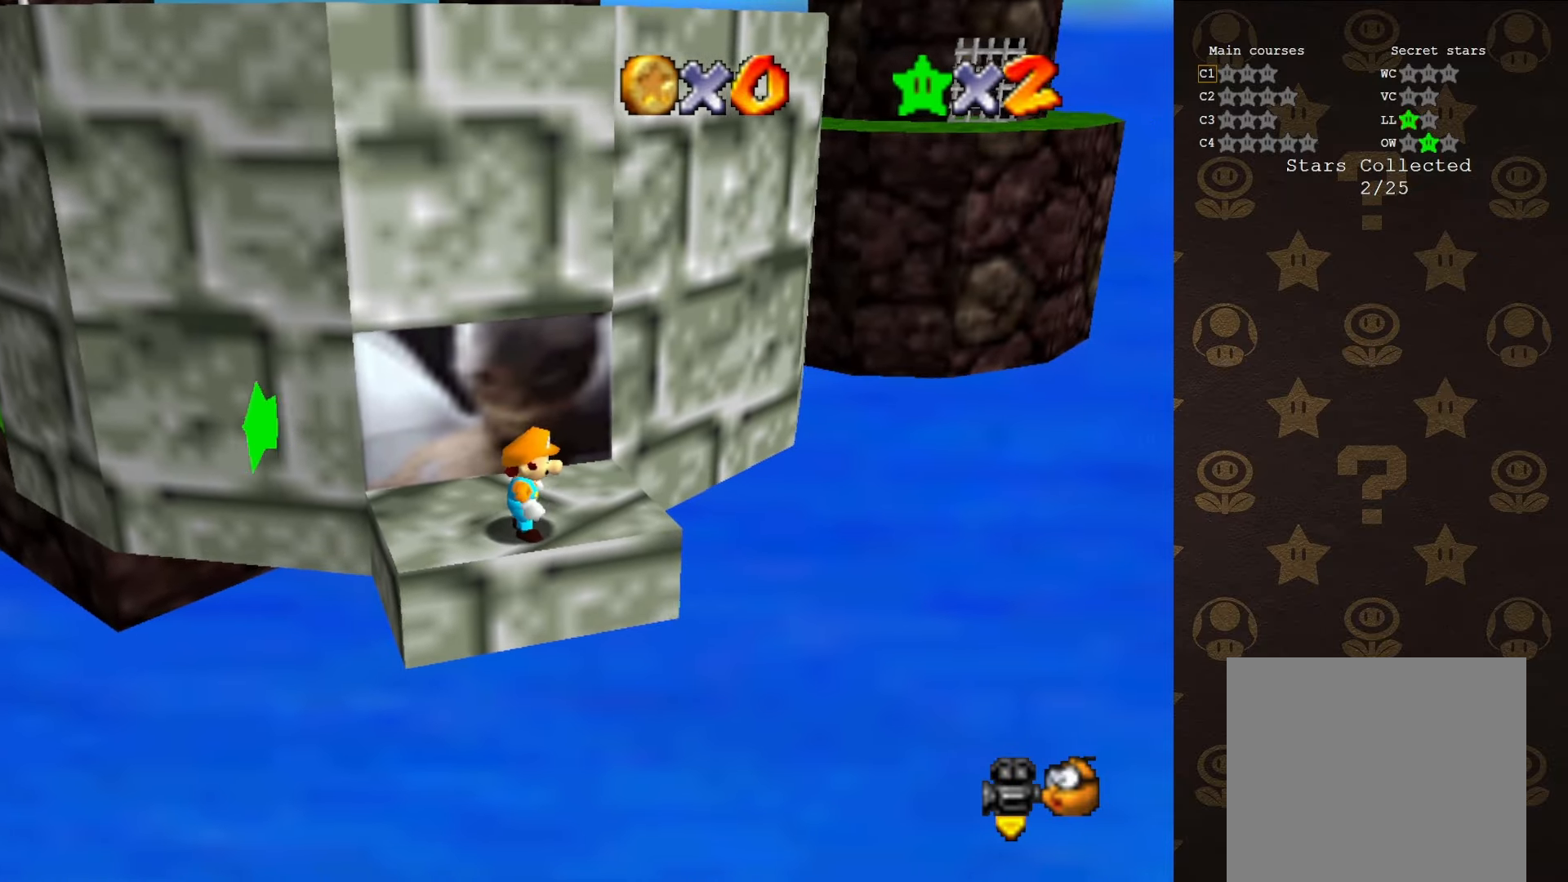
{"buttons": [], "left_stick": "center", "events": [[33, "A", "down"], [67, "Z", "up"], [67, "left_stick", "left"], [167, "A", "up"], [350, "left_stick", "center"]]}
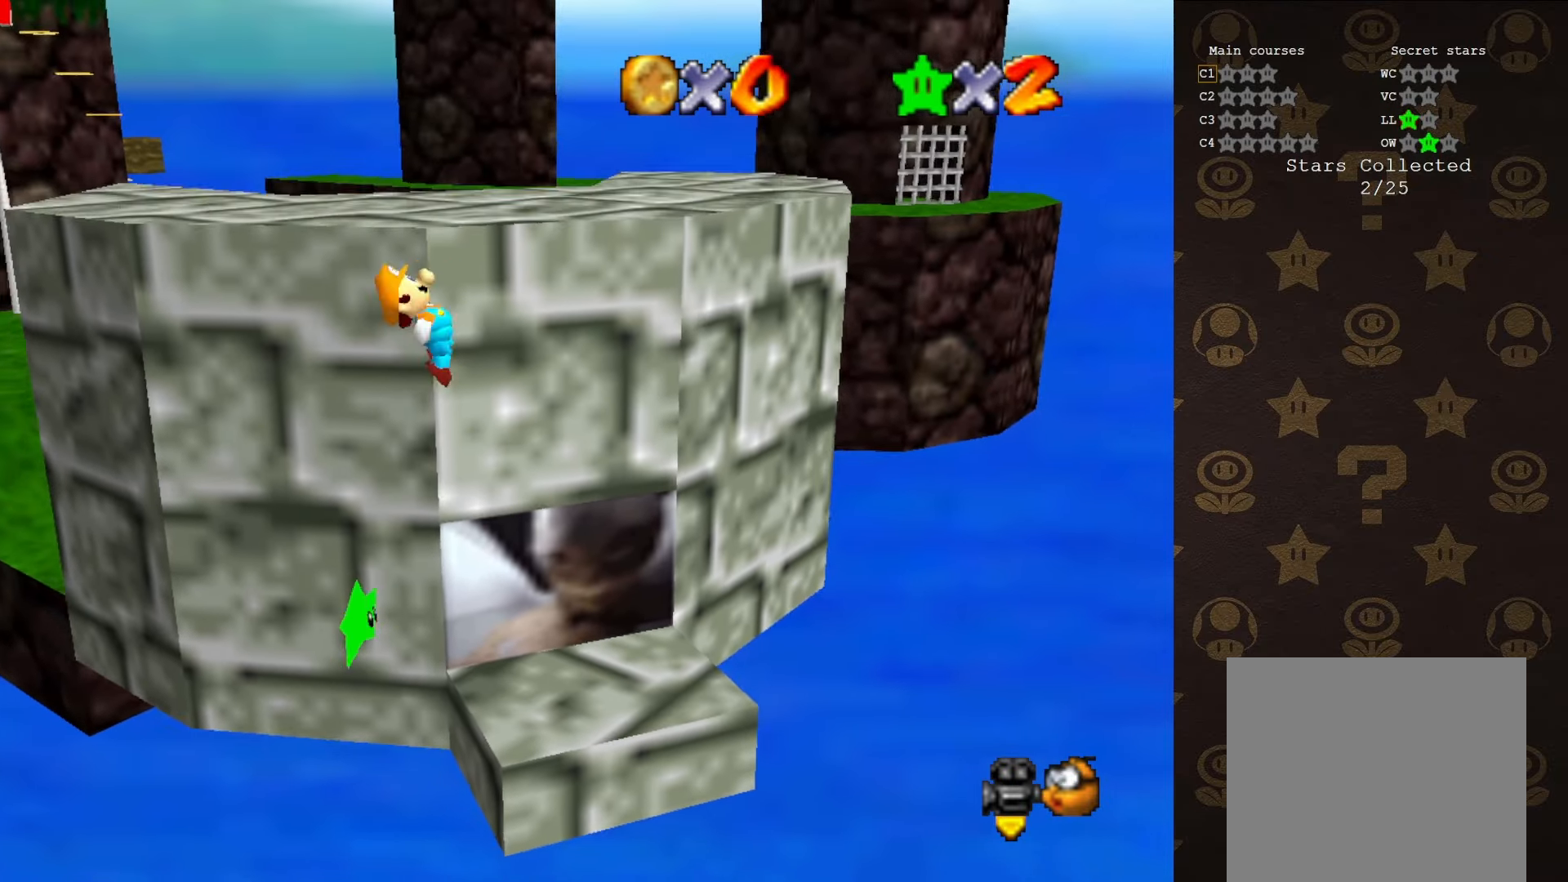
{"buttons": [], "left_stick": "right", "events": [[317, "left_stick", "right"]]}
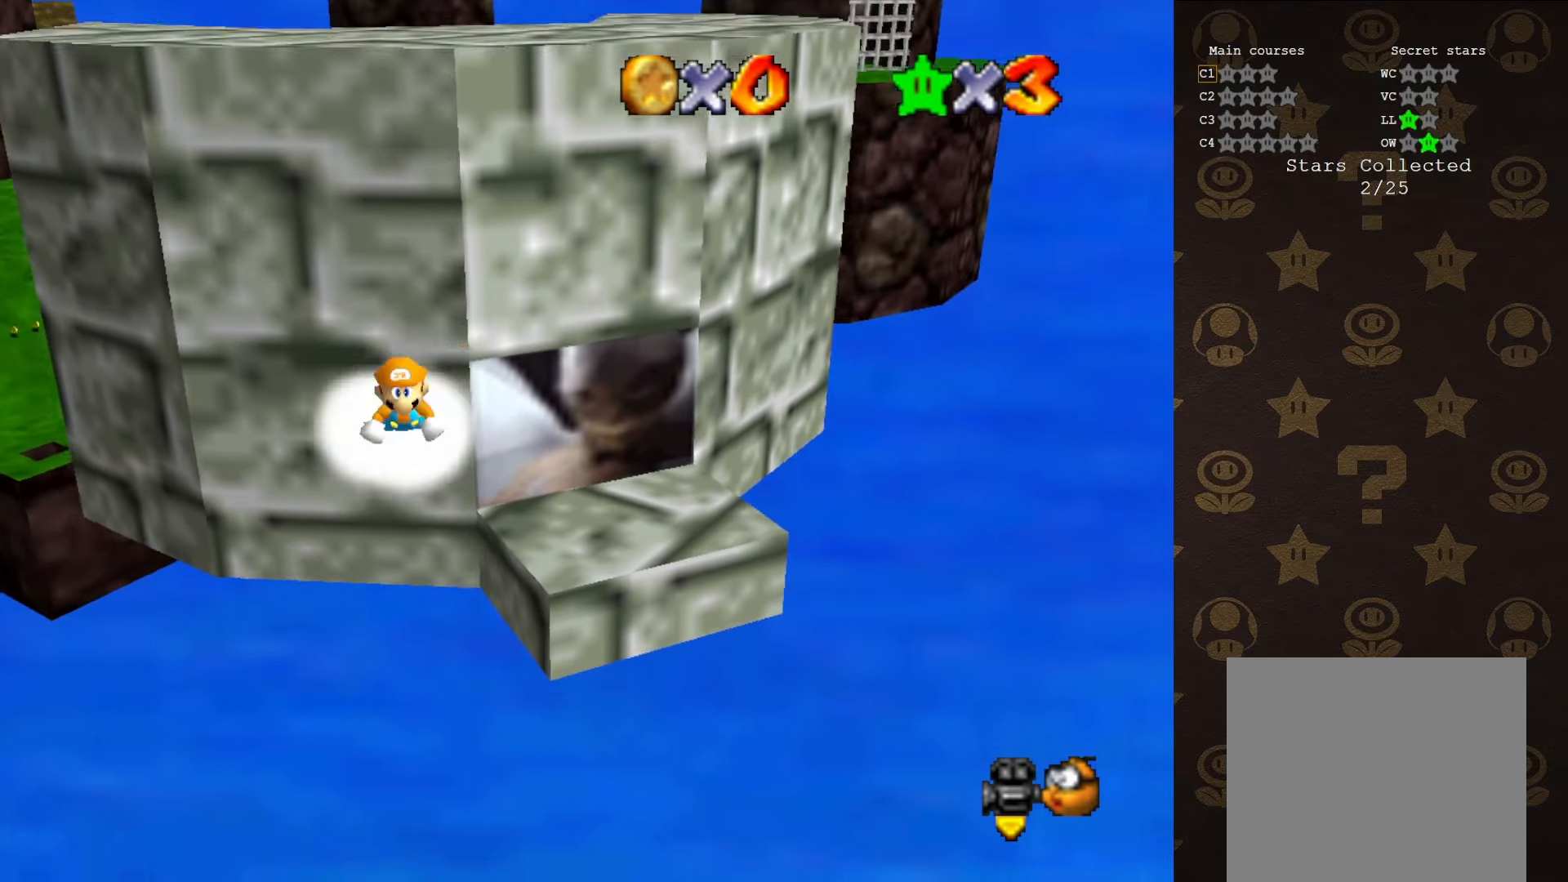
{"buttons": [], "left_stick": "center", "events": [[250, "left_stick", "center"]]}